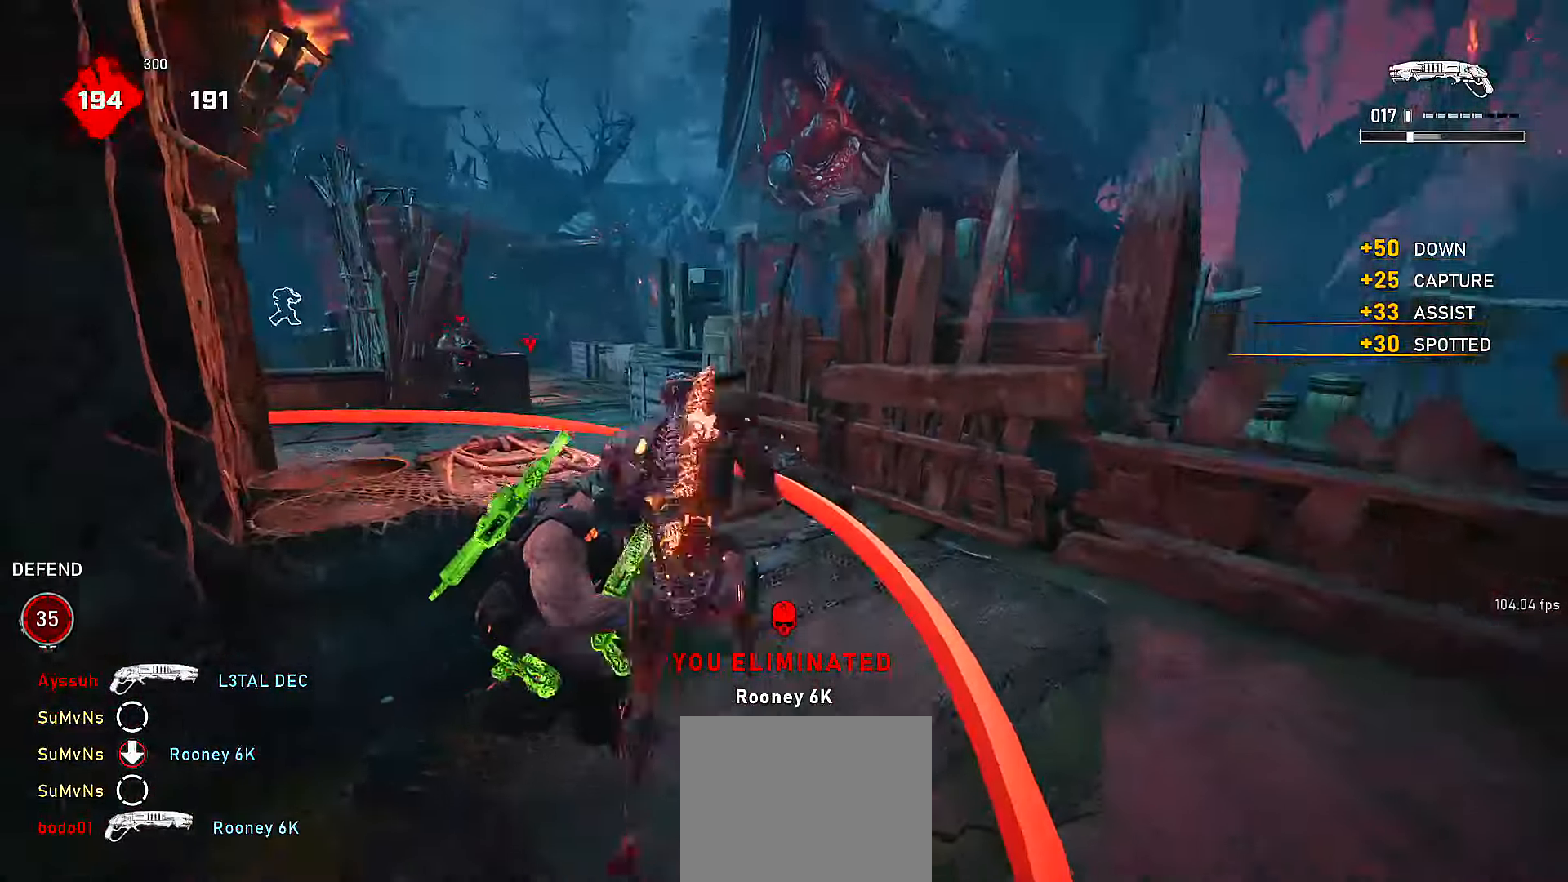
Gameplay with a controller (Xbox layout); each line is a JSON object with the inputs held at the frame after it (dt_ms = milliseconds from this image to that frame). "events" lists button and stick changes between this image and that frame as [ms after this image, input, new state], when the widget could be followed in between. Not read: SELECT START.
{"dt_ms": 500, "buttons": ["Y"], "left_stick": "down-left", "right_stick": "center", "events": [[67, "A", "up"], [217, "left_stick", "down-left"], [217, "right_stick", "center"], [267, "Y", "down"], [267, "right_stick", "left"], [417, "right_stick", "center"]]}
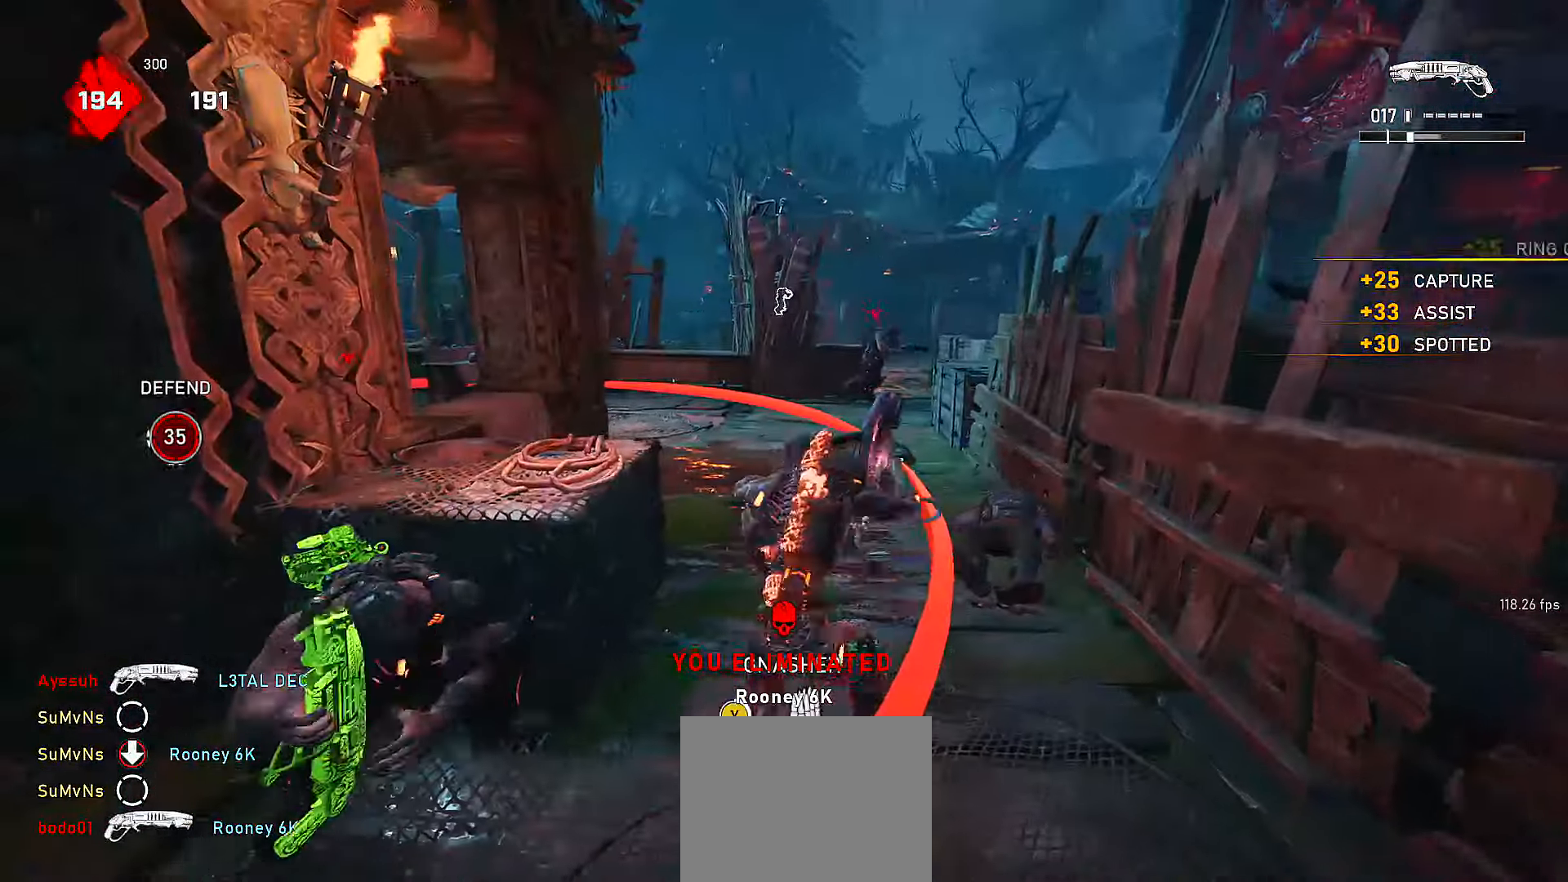
{"dt_ms": 500, "buttons": [], "left_stick": "down", "right_stick": "center", "events": [[67, "left_stick", "down"], [167, "R1", "down"], [250, "R1", "up"], [350, "Y", "up"]]}
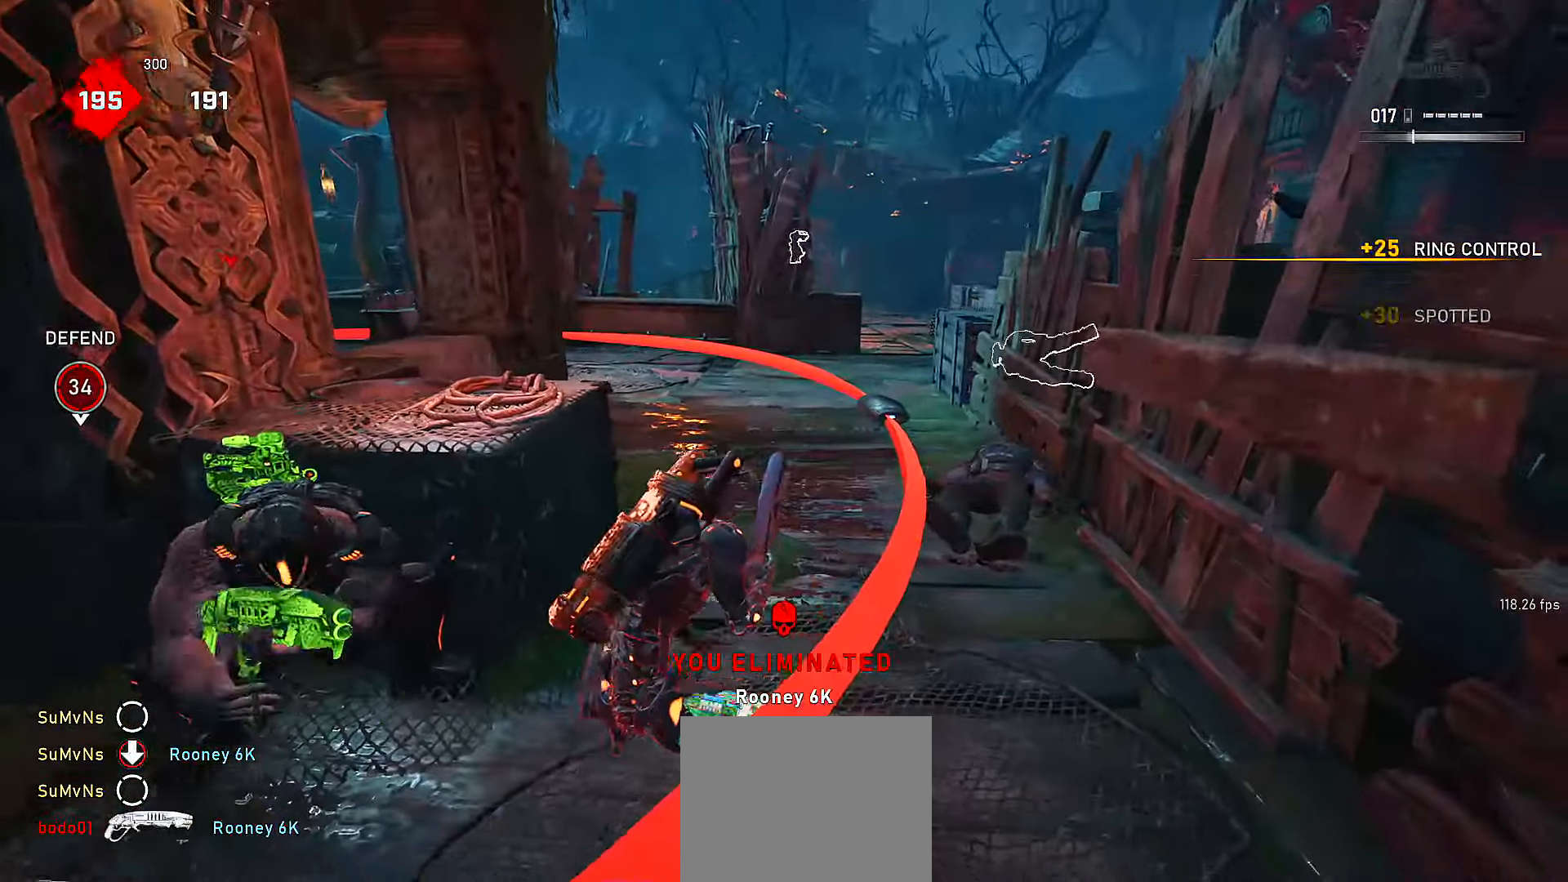
{"dt_ms": 500, "buttons": [], "left_stick": "down-left", "right_stick": "center"}
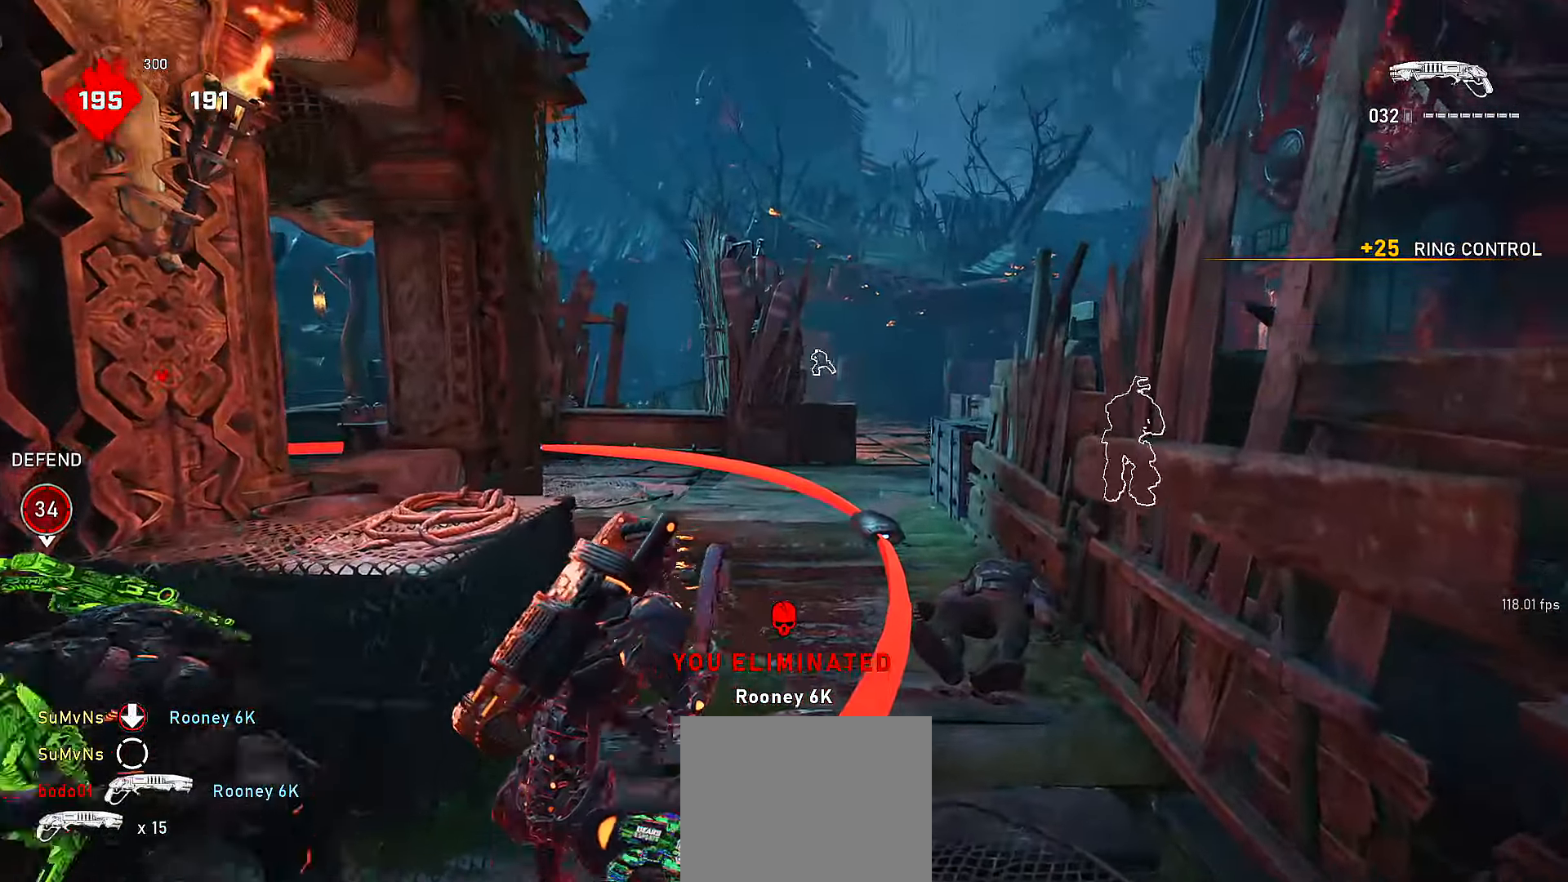
{"dt_ms": 500, "buttons": [], "left_stick": "down-left", "right_stick": "center", "events": [[100, "DPAD_DOWN", "down"], [200, "DPAD_DOWN", "up"]]}
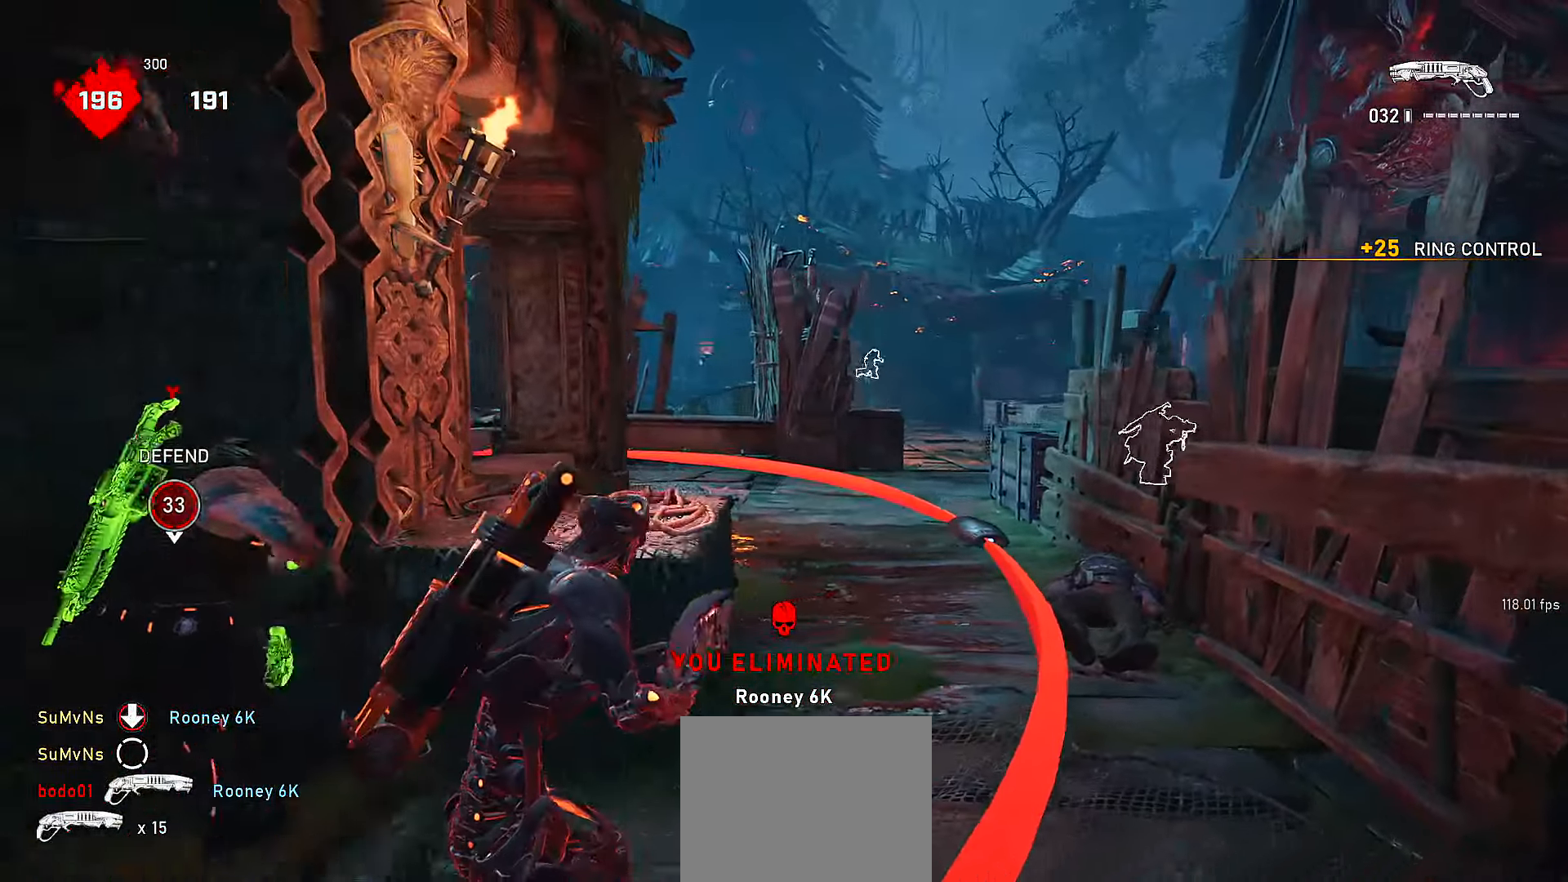
{"dt_ms": 500, "buttons": [], "left_stick": "left", "right_stick": "center"}
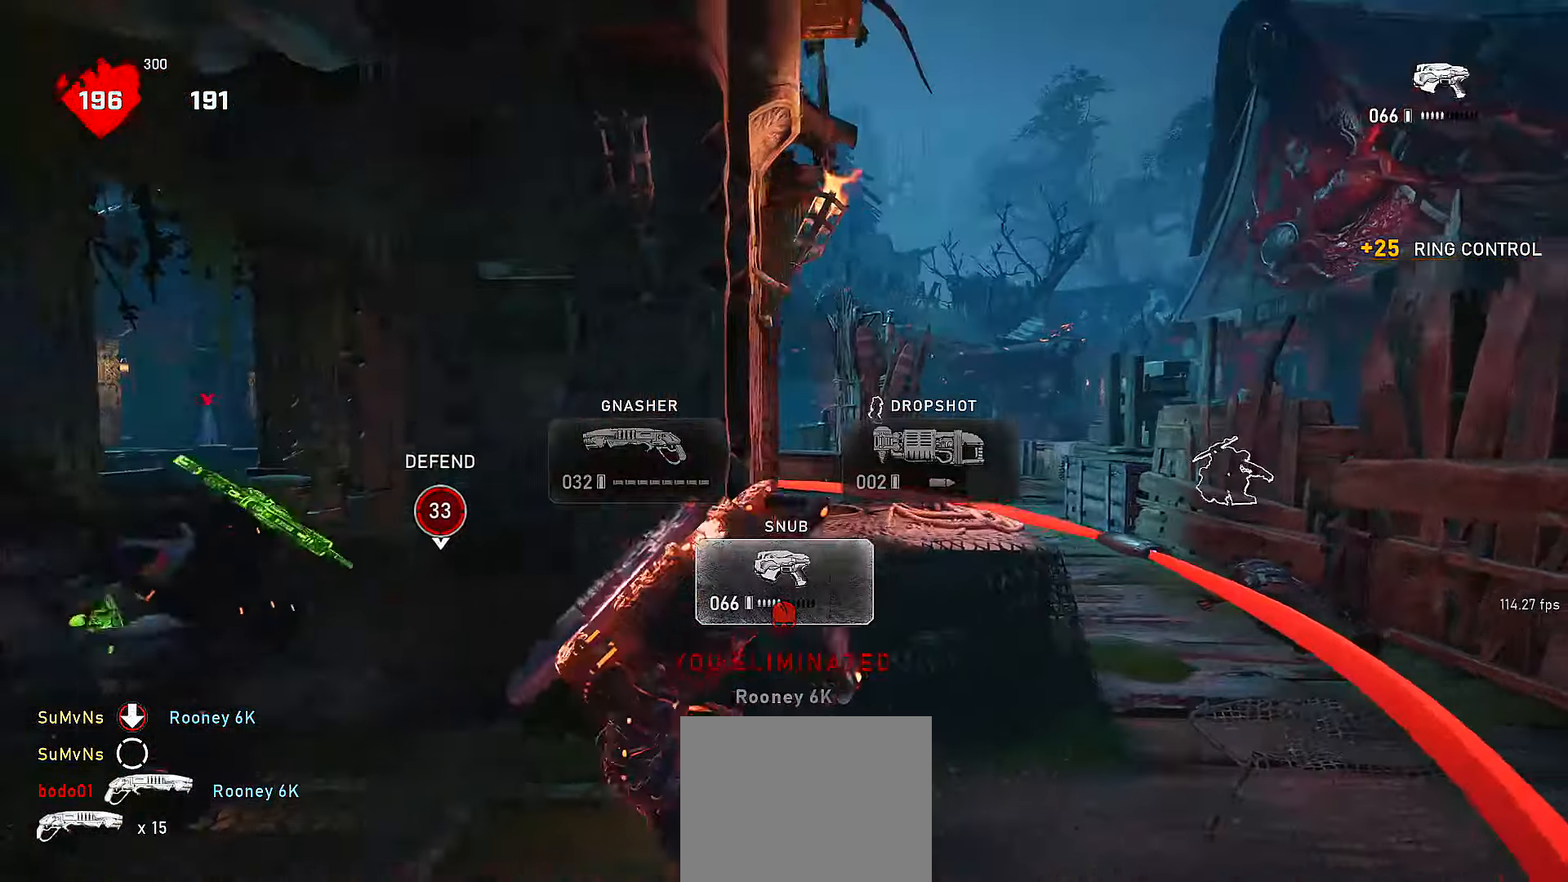
{"dt_ms": 500, "buttons": ["X"], "left_stick": "left", "right_stick": "center", "events": [[17, "X", "down"], [17, "right_stick", "down"], [266, "right_stick", "center"], [350, "R1", "down"], [416, "R1", "up"]]}
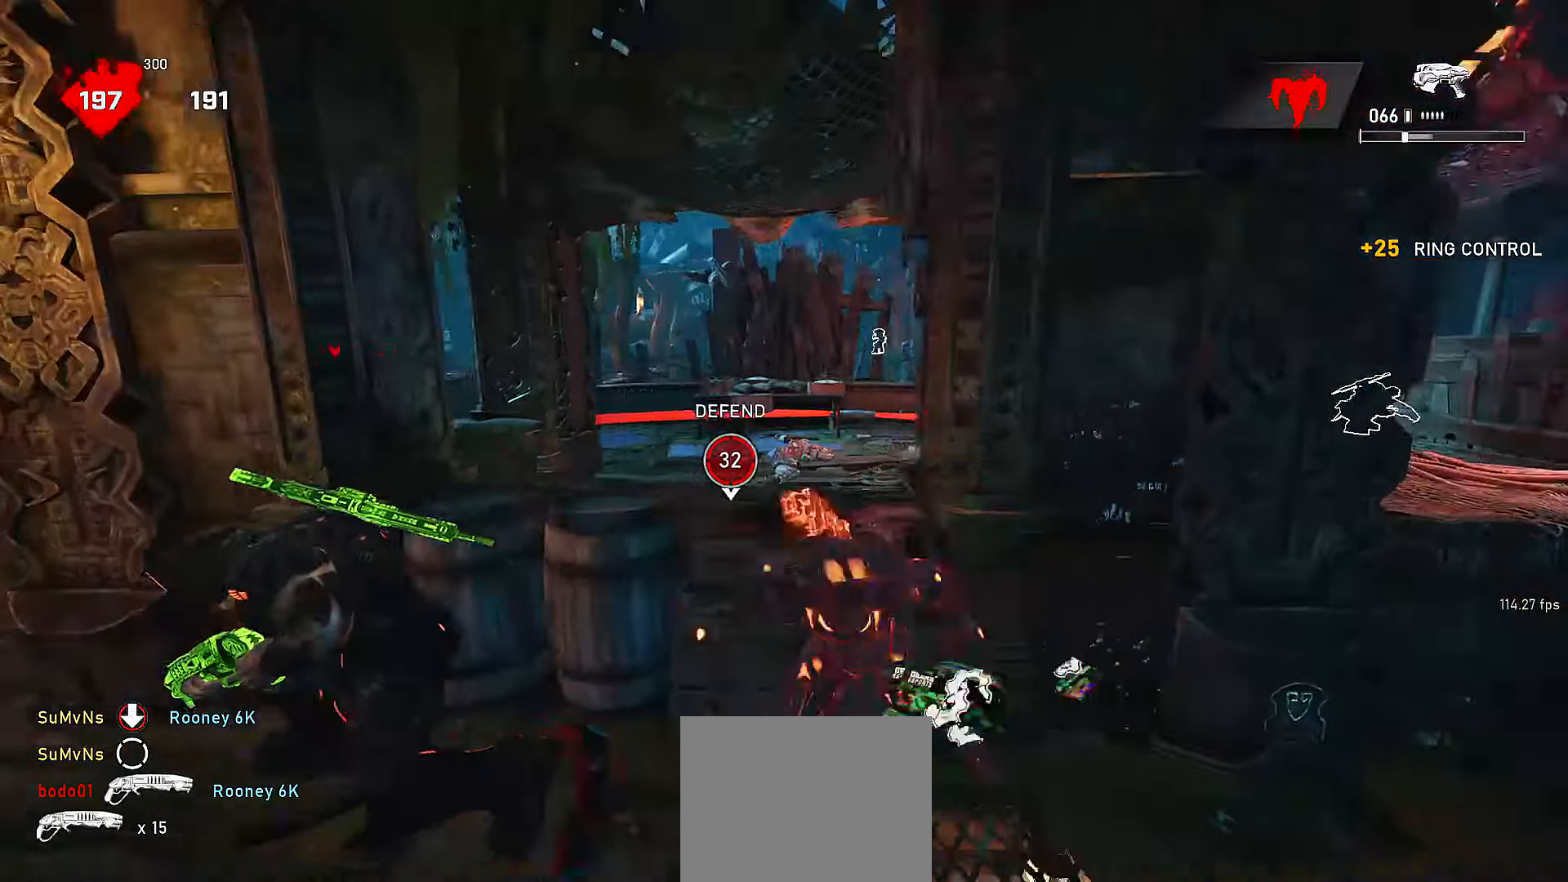
{"dt_ms": 500, "buttons": [], "left_stick": "center", "right_stick": "center", "events": [[116, "left_stick", "center"], [400, "R1", "down"], [466, "X", "up"], [500, "R1", "up"]]}
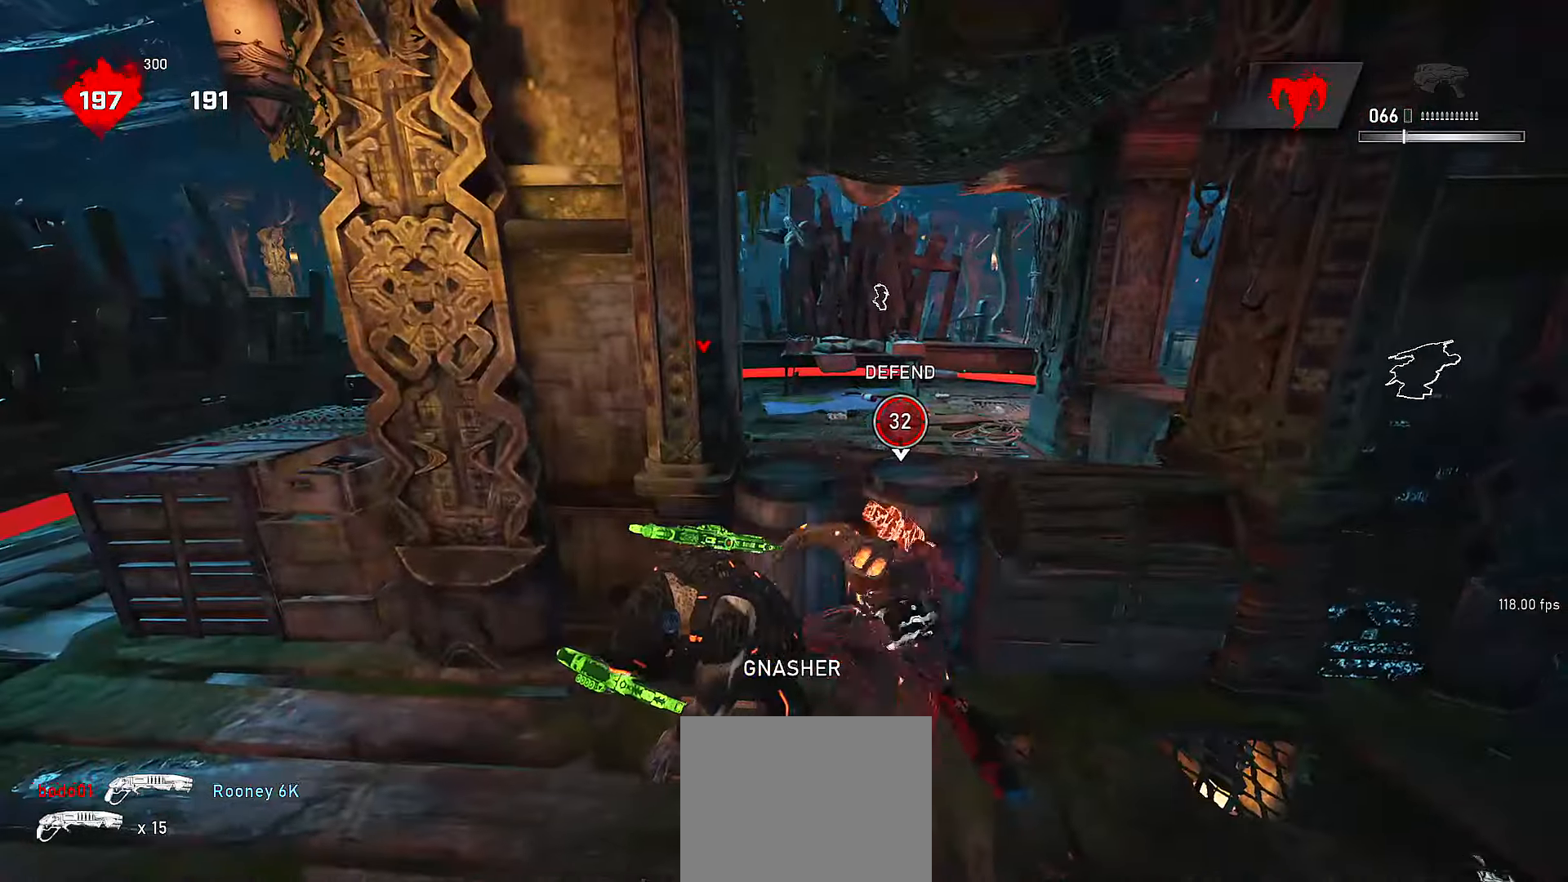
{"dt_ms": 500, "buttons": [], "left_stick": "down", "right_stick": "center", "events": [[166, "left_stick", "left"], [466, "left_stick", "down"]]}
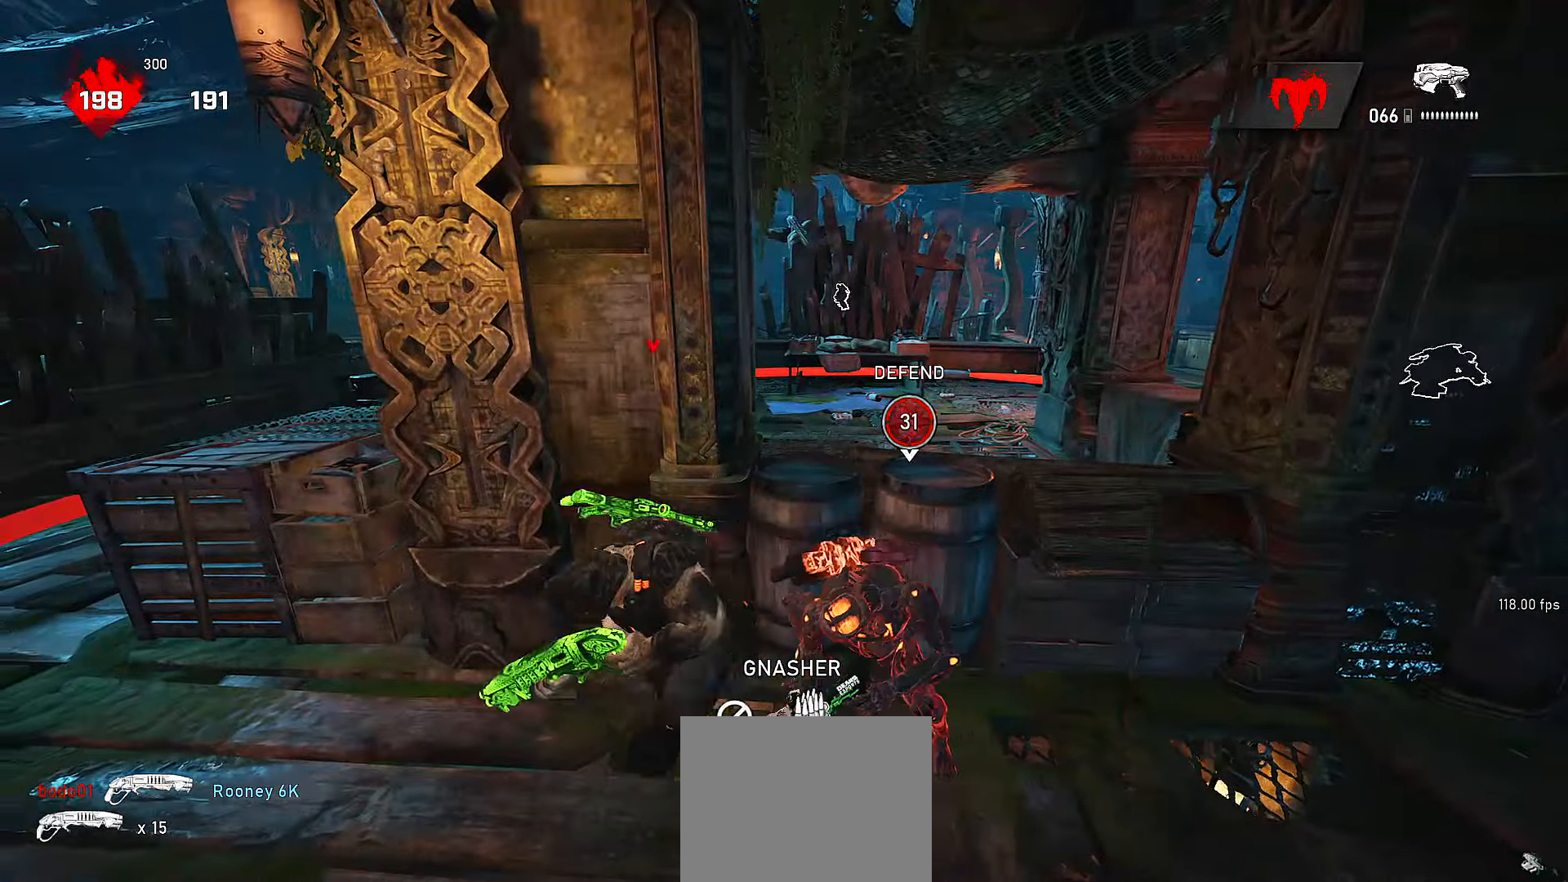
{"dt_ms": 500, "buttons": [], "left_stick": "left", "right_stick": "center", "events": [[116, "left_stick", "left"], [116, "right_stick", "left"], [166, "left_stick", "up-left"], [200, "right_stick", "center"], [250, "A", "down"], [316, "A", "up"], [366, "left_stick", "left"]]}
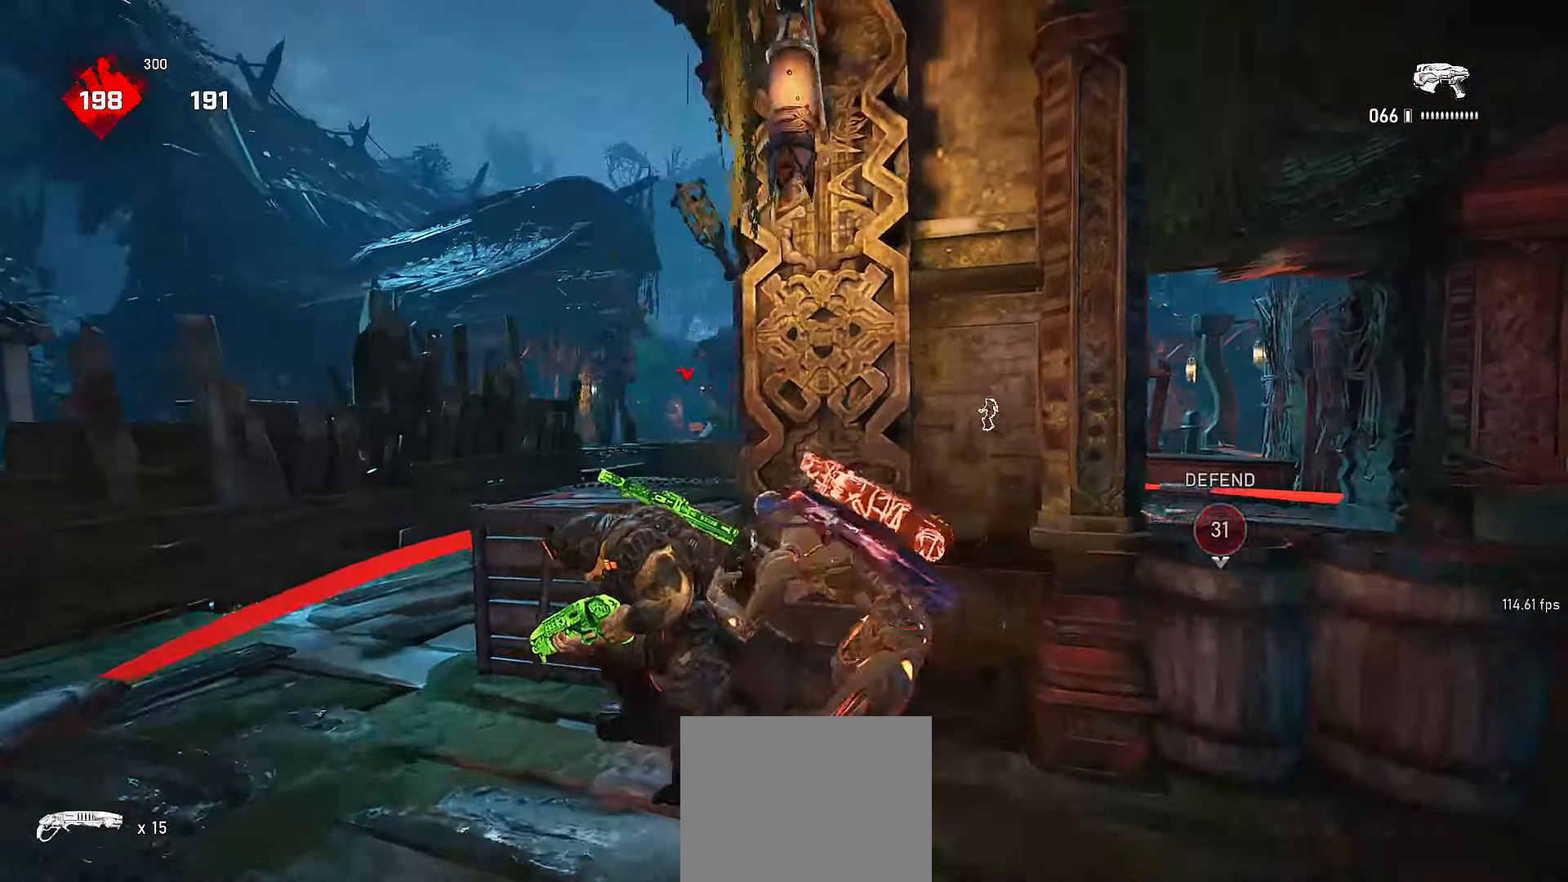
{"dt_ms": 500, "buttons": [], "left_stick": "left", "right_stick": "center", "events": [[250, "L3", "down"], [350, "L3", "up"]]}
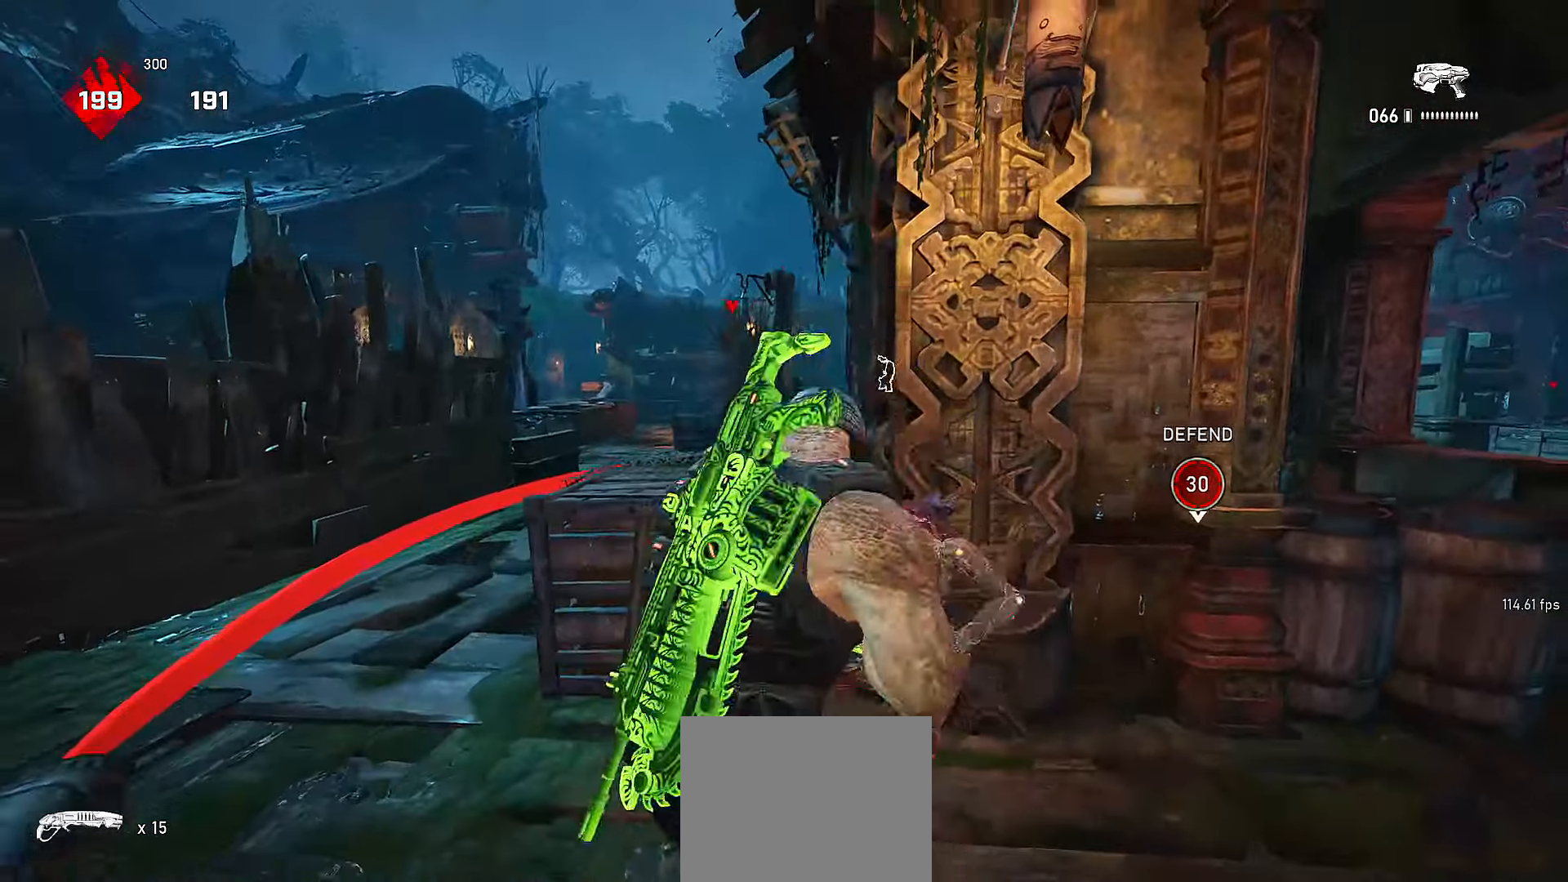
{"dt_ms": 500, "buttons": ["X"], "left_stick": "right", "right_stick": "center", "events": [[50, "left_stick", "center"], [166, "left_stick", "right"], [250, "X", "down"], [283, "R2", "down"], [366, "R2", "up"]]}
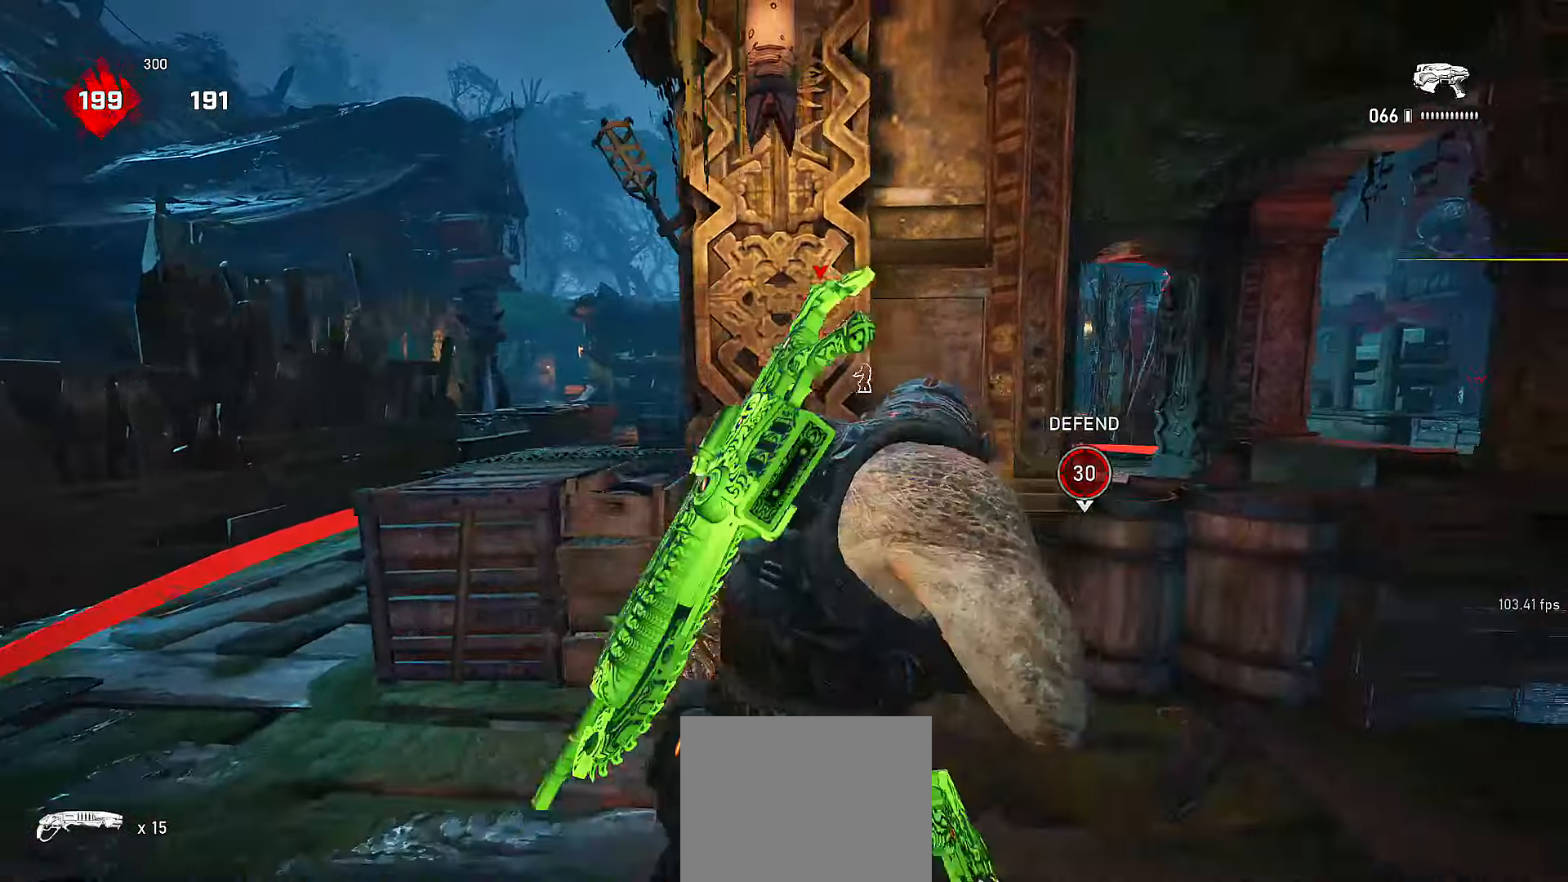
{"dt_ms": 500, "buttons": [], "left_stick": "up-left", "right_stick": "center", "events": [[366, "left_stick", "up-left"], [366, "right_stick", "left"], [416, "X", "up"], [450, "right_stick", "center"]]}
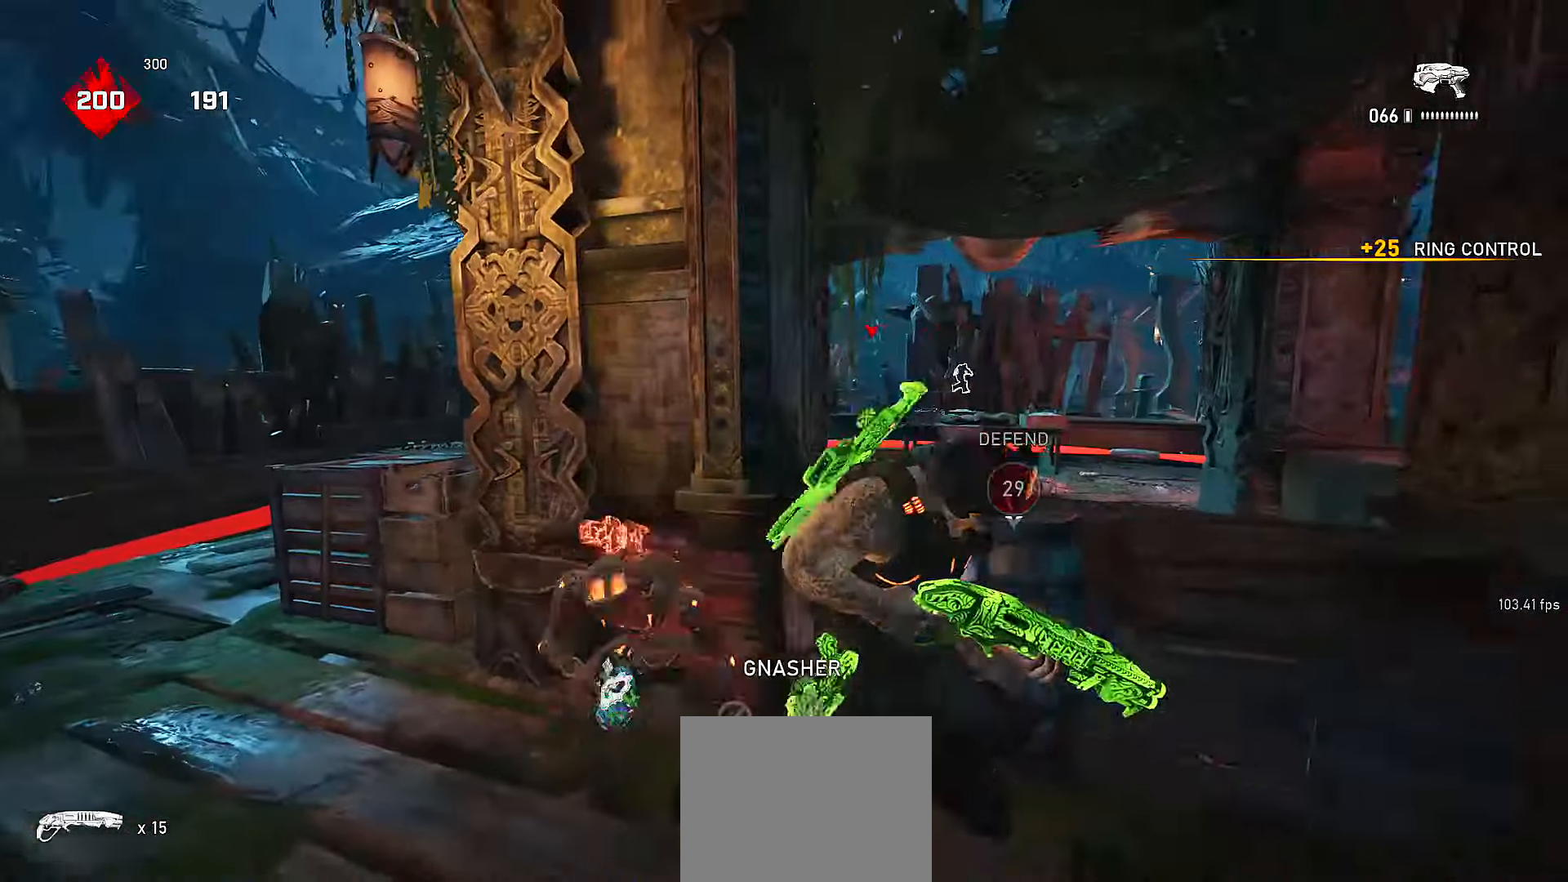
{"dt_ms": 500, "buttons": ["X", "R1"], "left_stick": "center", "right_stick": "center", "events": [[16, "X", "down"], [316, "left_stick", "center"], [466, "R1", "down"]]}
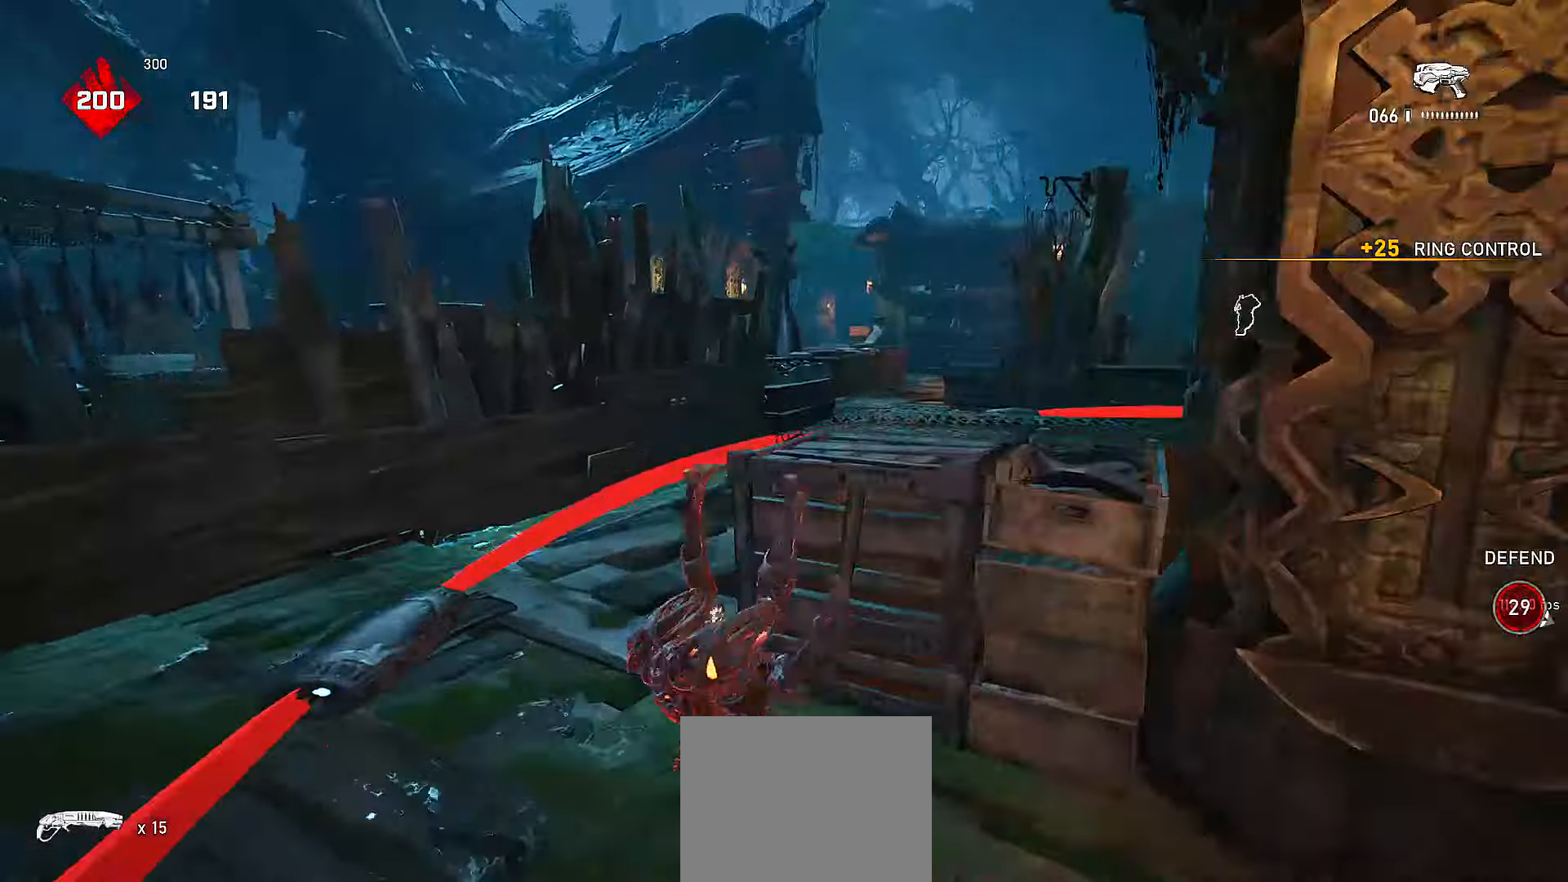
{"dt_ms": 500, "buttons": ["X"], "left_stick": "down-right", "right_stick": "center", "events": [[66, "R1", "up"], [166, "left_stick", "down-right"], [166, "right_stick", "right"], [266, "right_stick", "center"]]}
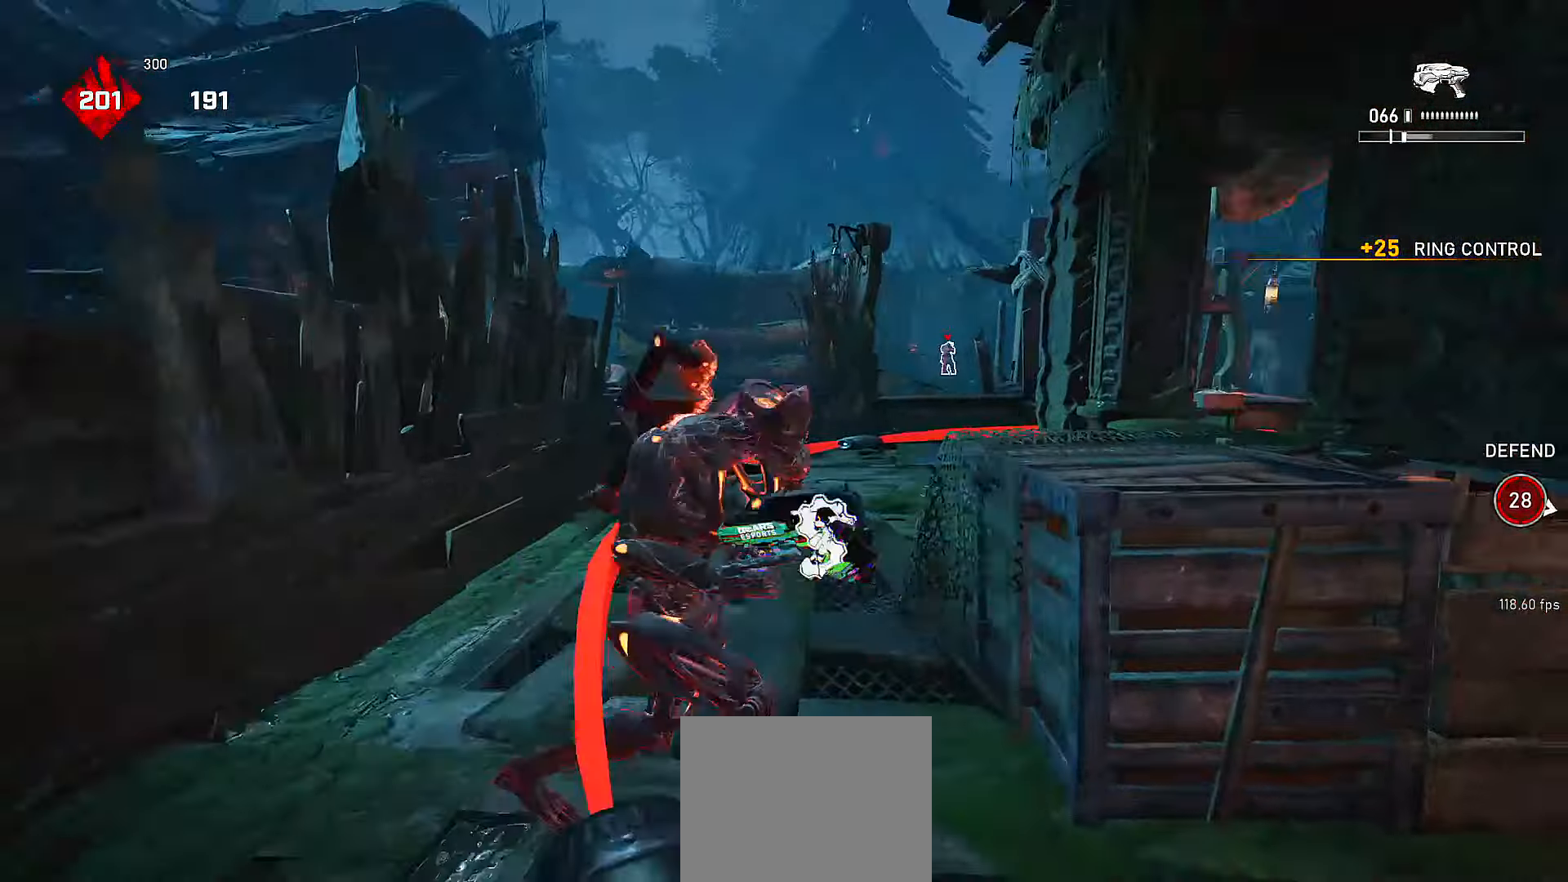
{"dt_ms": 500, "buttons": [], "left_stick": "up-left", "right_stick": "left", "events": [[16, "R1", "down"], [166, "R1", "up"], [316, "X", "up"], [316, "left_stick", "up-left"], [366, "right_stick", "left"], [400, "A", "down"], [466, "A", "up"]]}
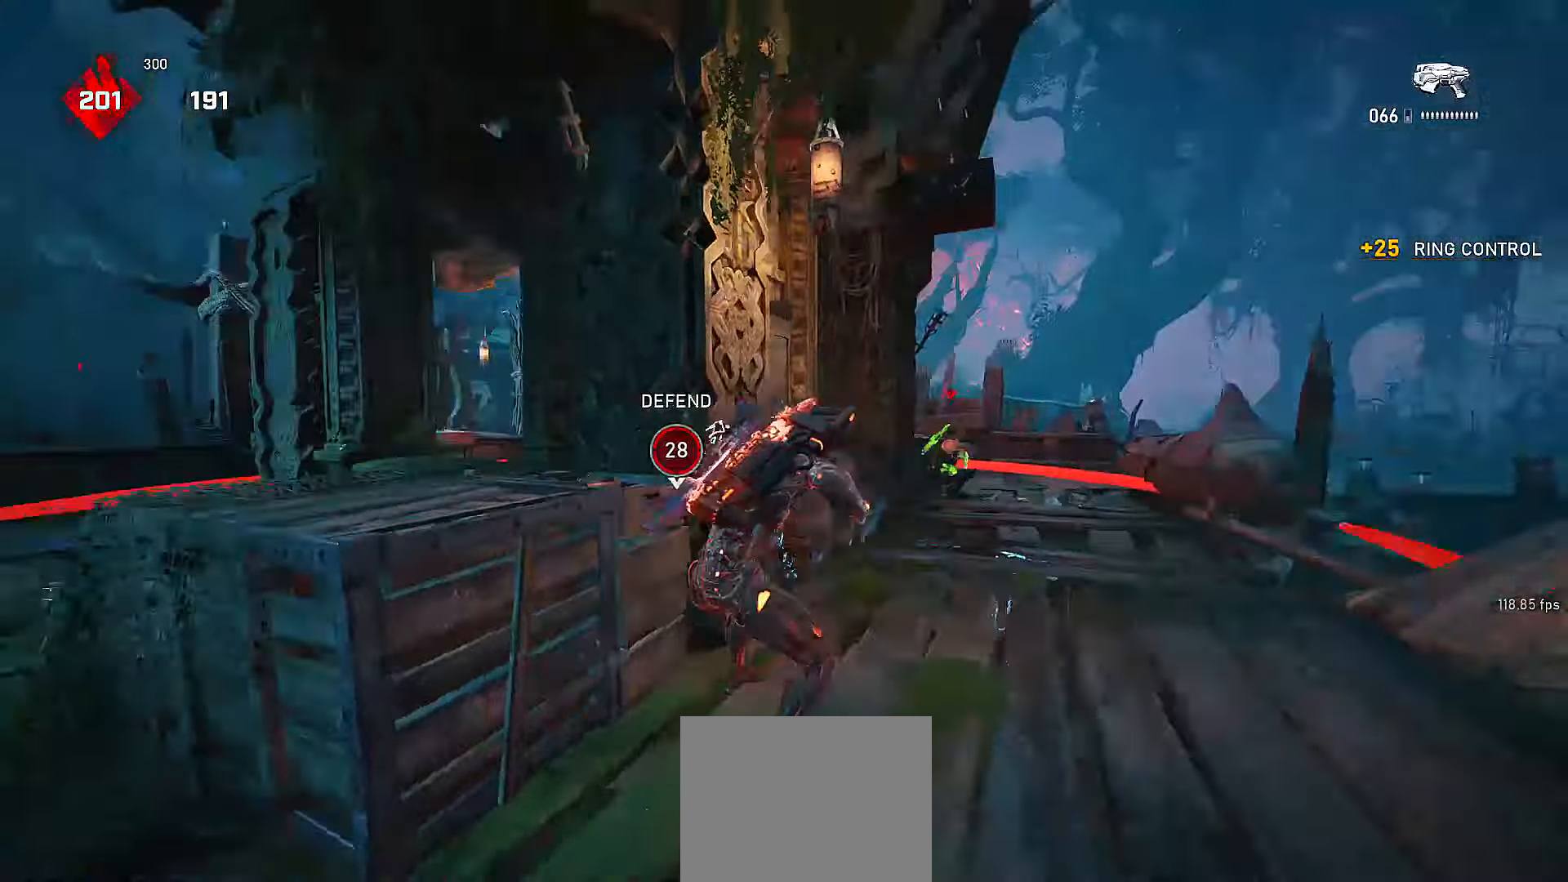
{"dt_ms": 500, "buttons": [], "left_stick": "center", "right_stick": "center", "events": [[16, "X", "down"], [100, "left_stick", "right"], [150, "right_stick", "center"], [267, "left_stick", "up-right"], [417, "left_stick", "center"], [500, "X", "up"]]}
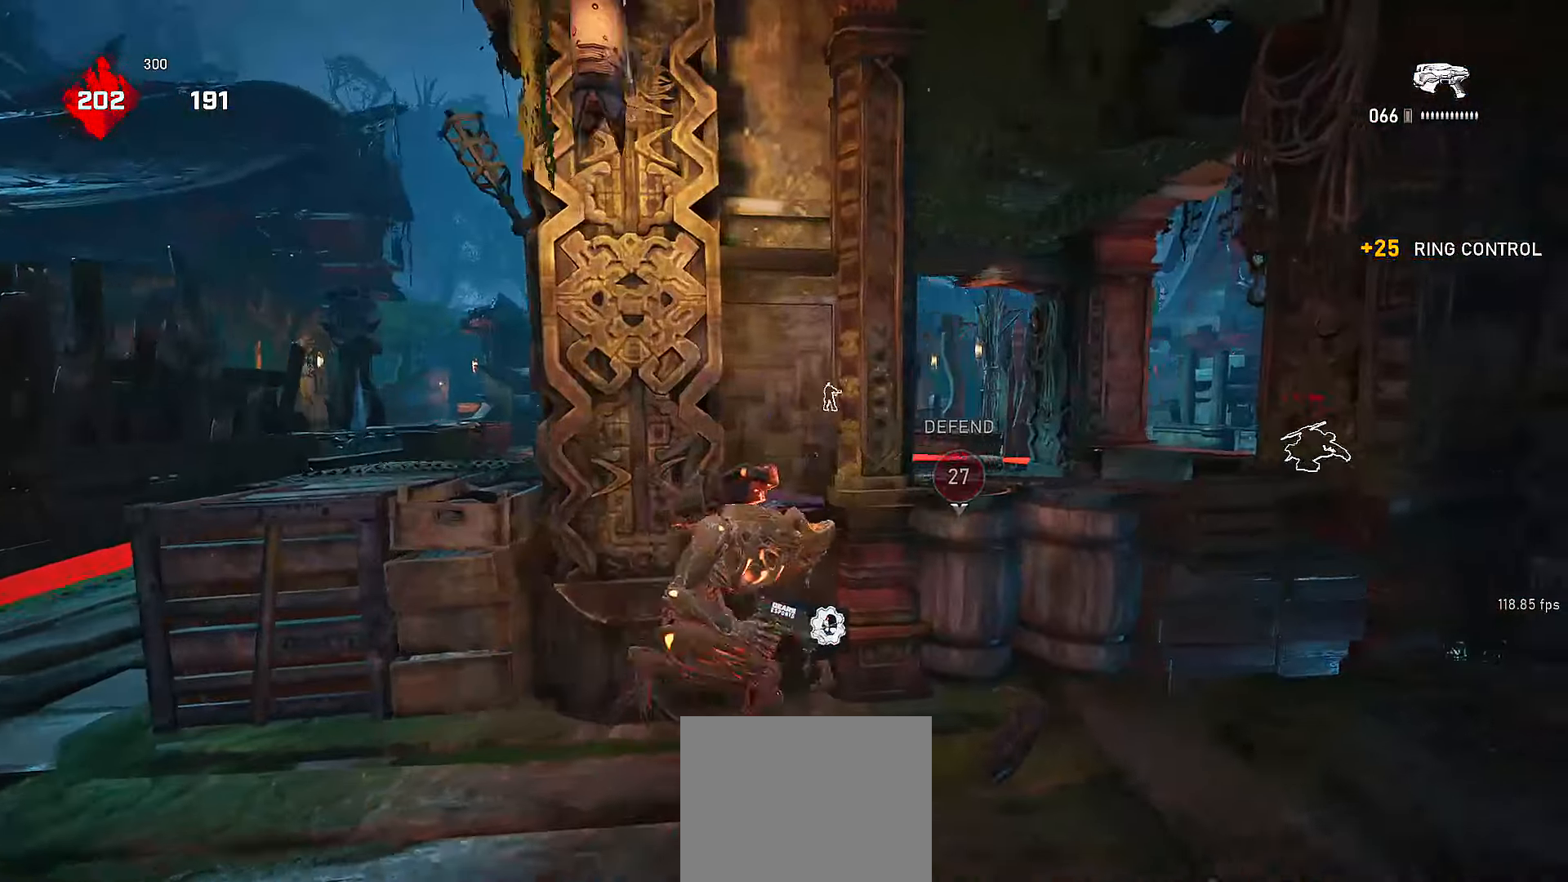
{"dt_ms": 500, "buttons": ["X", "L3"], "left_stick": "center", "right_stick": "center", "events": [[17, "left_stick", "up-left"], [67, "X", "down"], [117, "left_stick", "left"], [267, "R1", "down"], [317, "left_stick", "center"], [367, "L3", "down"], [400, "R1", "up"]]}
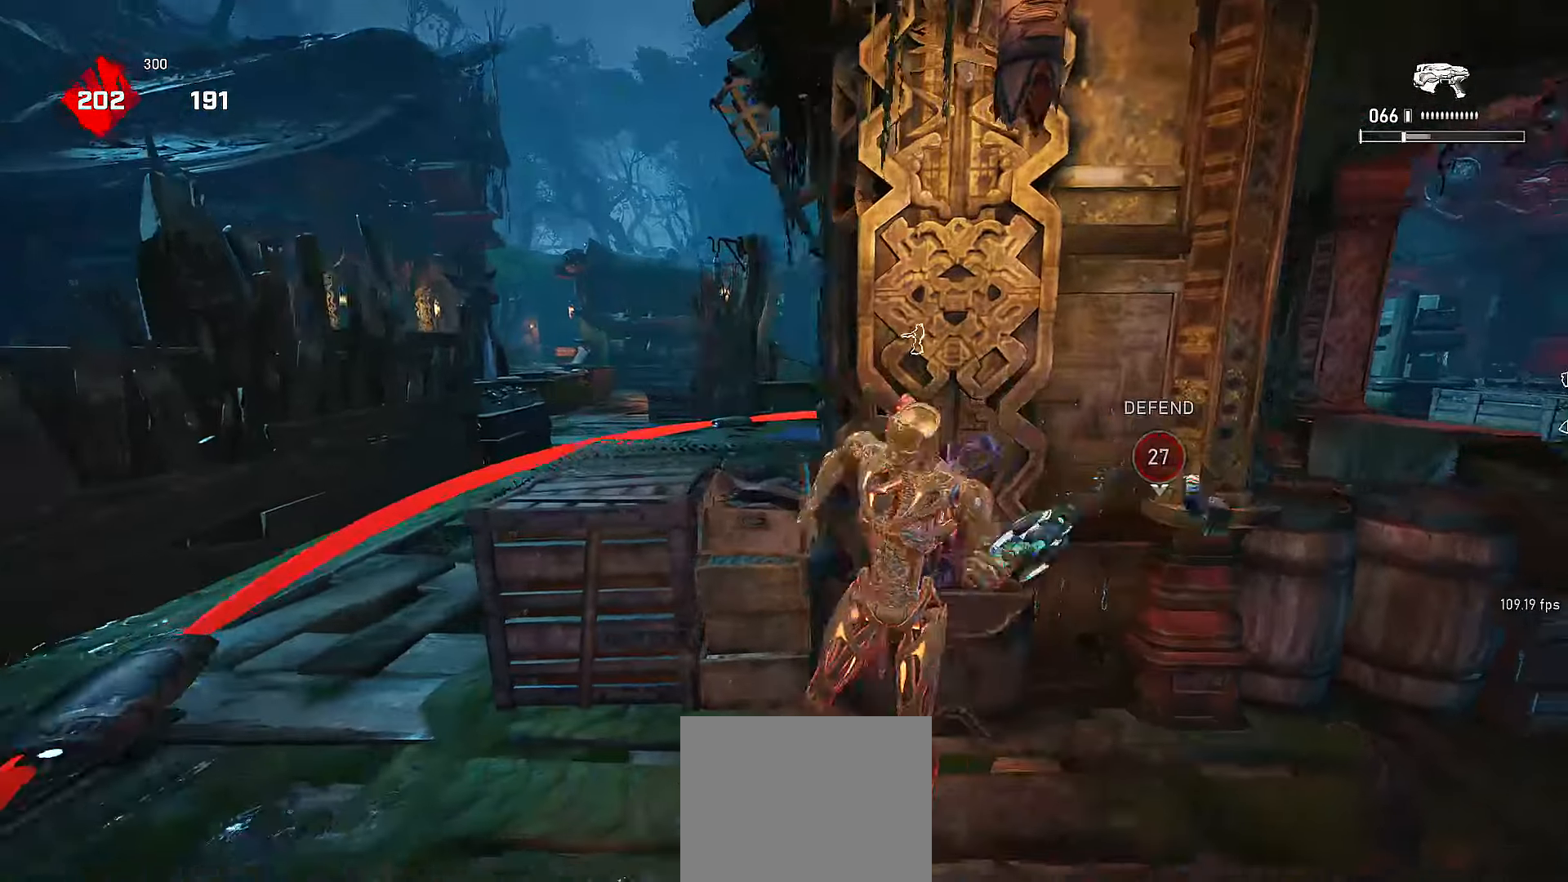
{"dt_ms": 1000, "buttons": ["X"], "left_stick": "right", "right_stick": "center"}
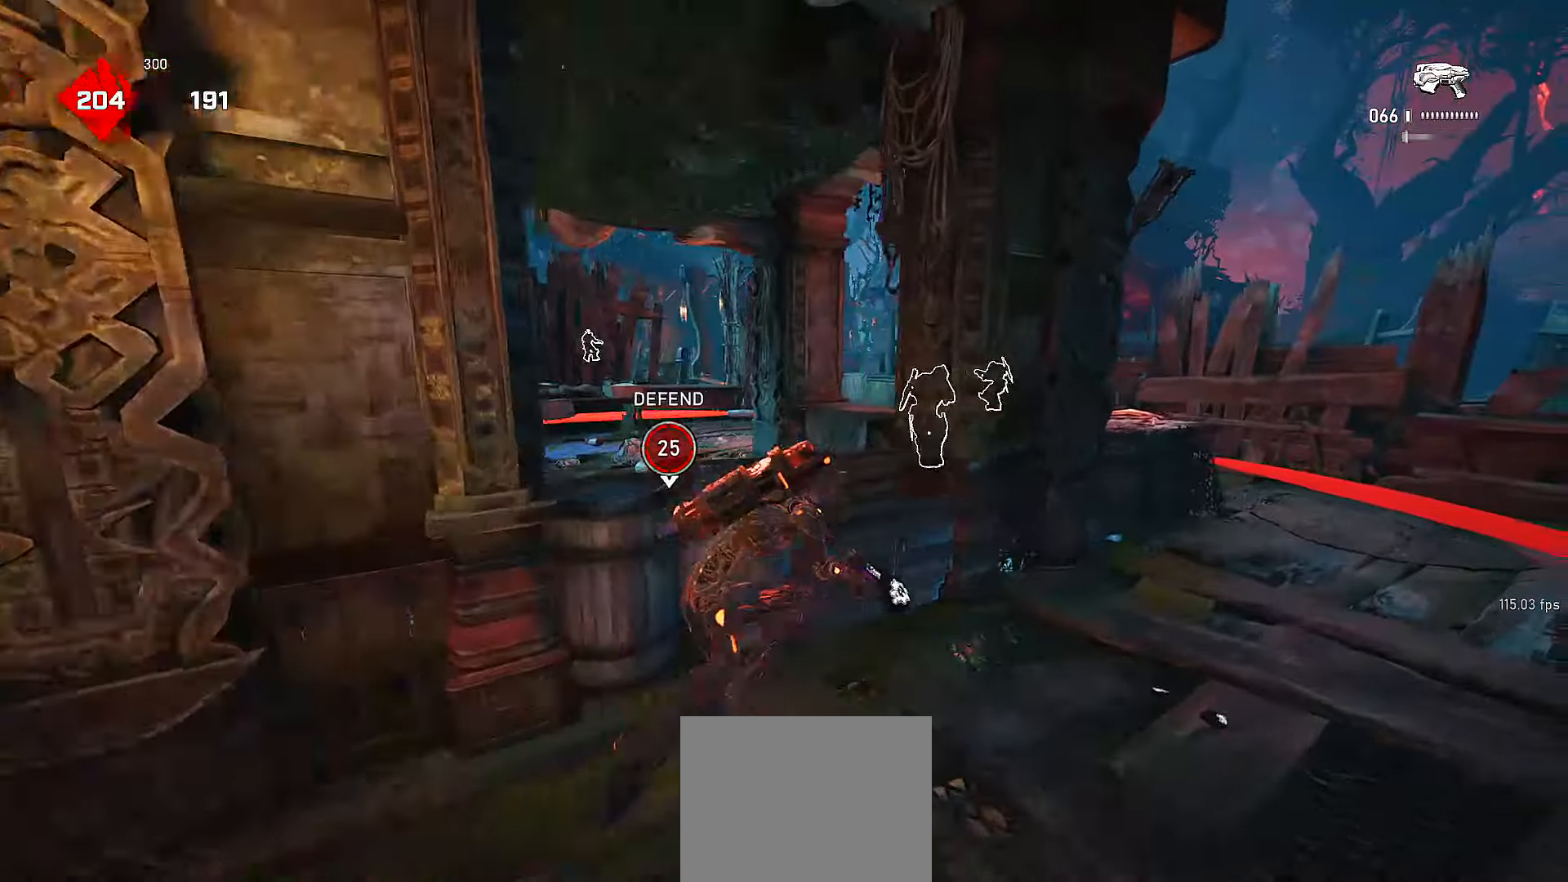
{"dt_ms": 500, "buttons": ["X"], "left_stick": "center", "right_stick": "center", "events": [[200, "X", "up"], [250, "left_stick", "center"], [267, "X", "down"], [300, "DPAD_RIGHT", "down"], [417, "DPAD_RIGHT", "up"]]}
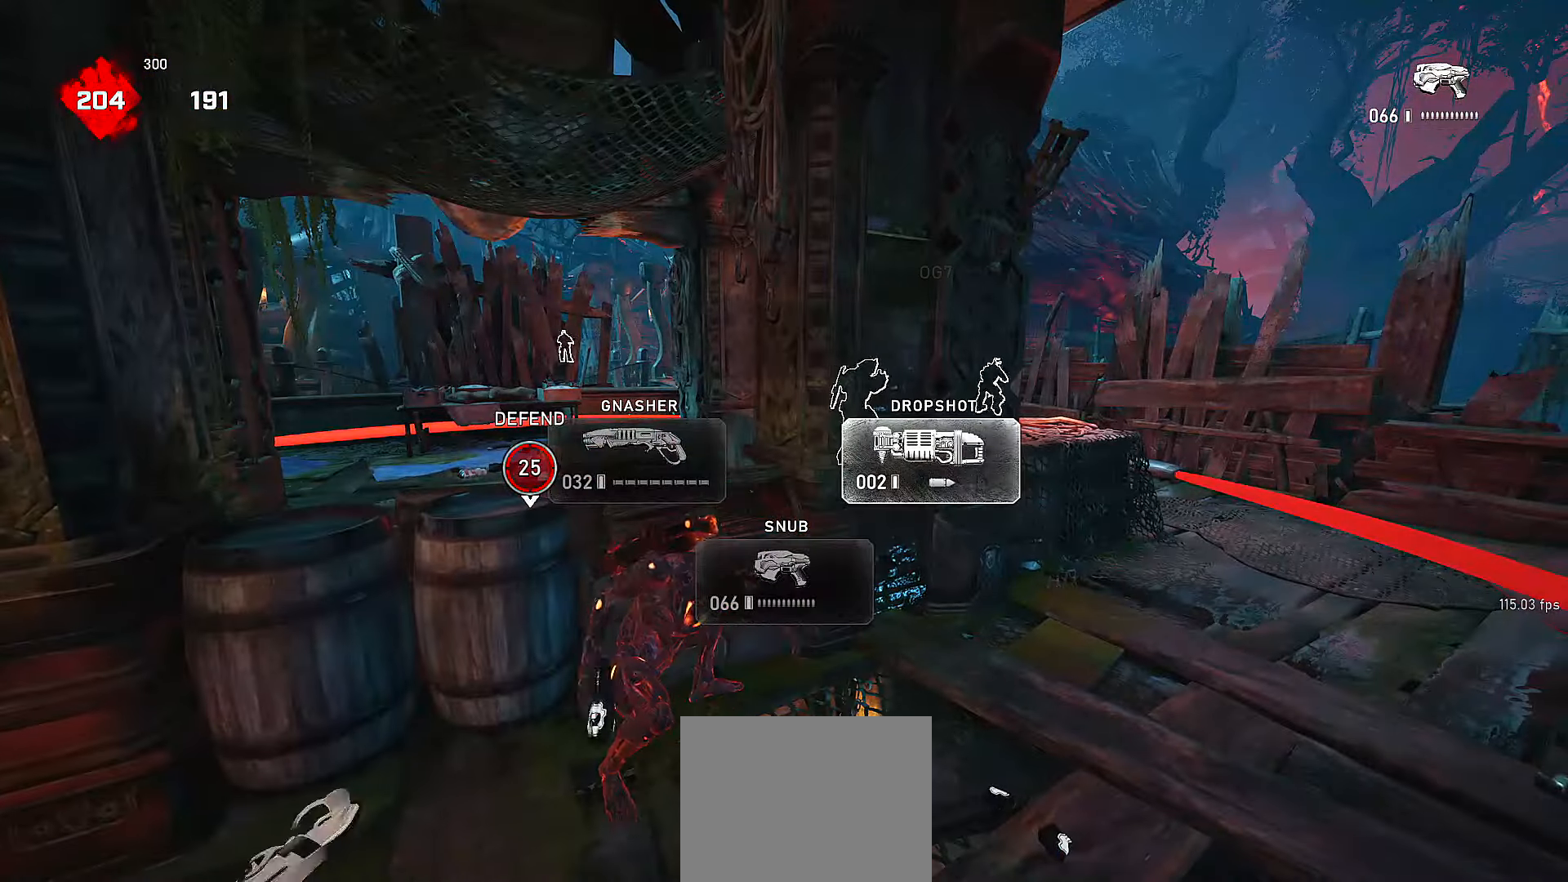
{"dt_ms": 500, "buttons": ["X"], "left_stick": "center", "right_stick": "center", "events": []}
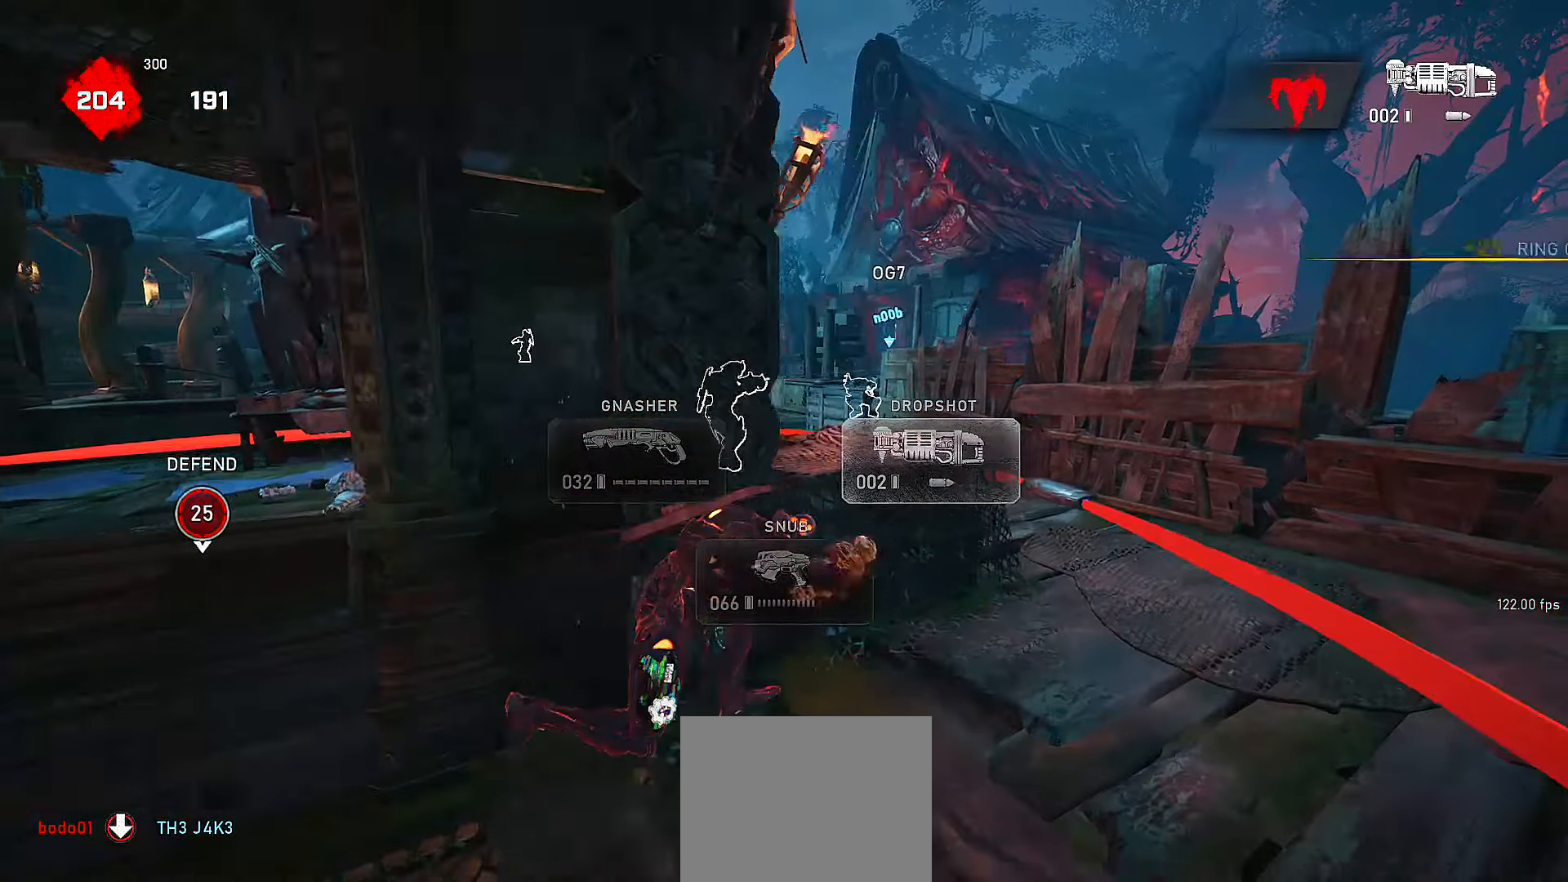
{"dt_ms": 500, "buttons": [], "left_stick": "center", "right_stick": "center", "events": [[67, "X", "up"], [117, "R1", "down"], [217, "R1", "up"]]}
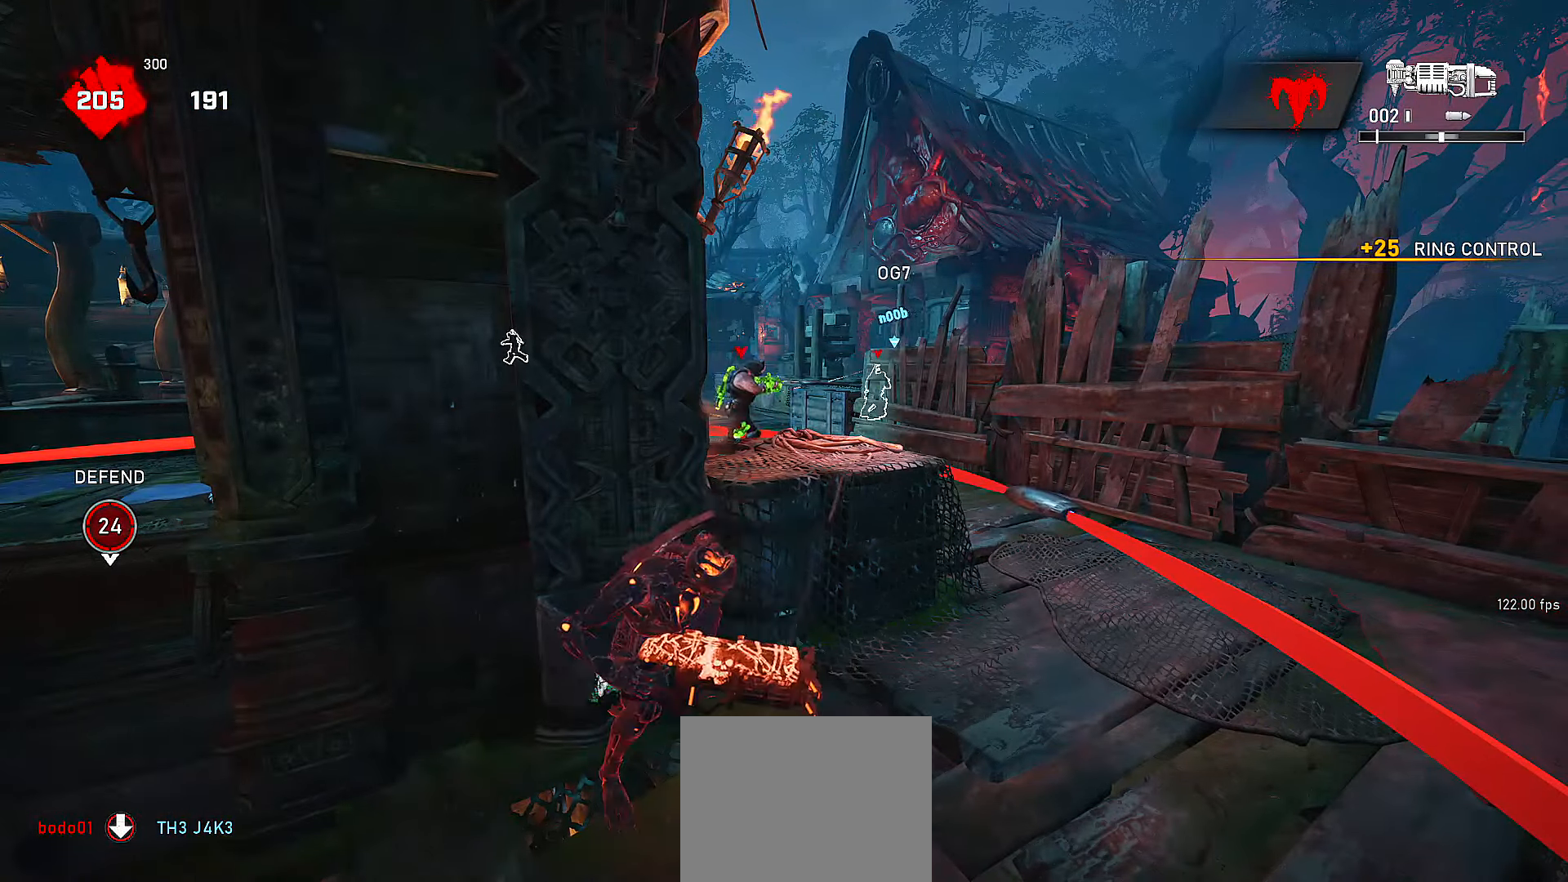
{"dt_ms": 500, "buttons": ["X"], "left_stick": "left", "right_stick": "center", "events": [[117, "left_stick", "left"], [217, "X", "down"], [217, "right_stick", "left"], [350, "right_stick", "center"]]}
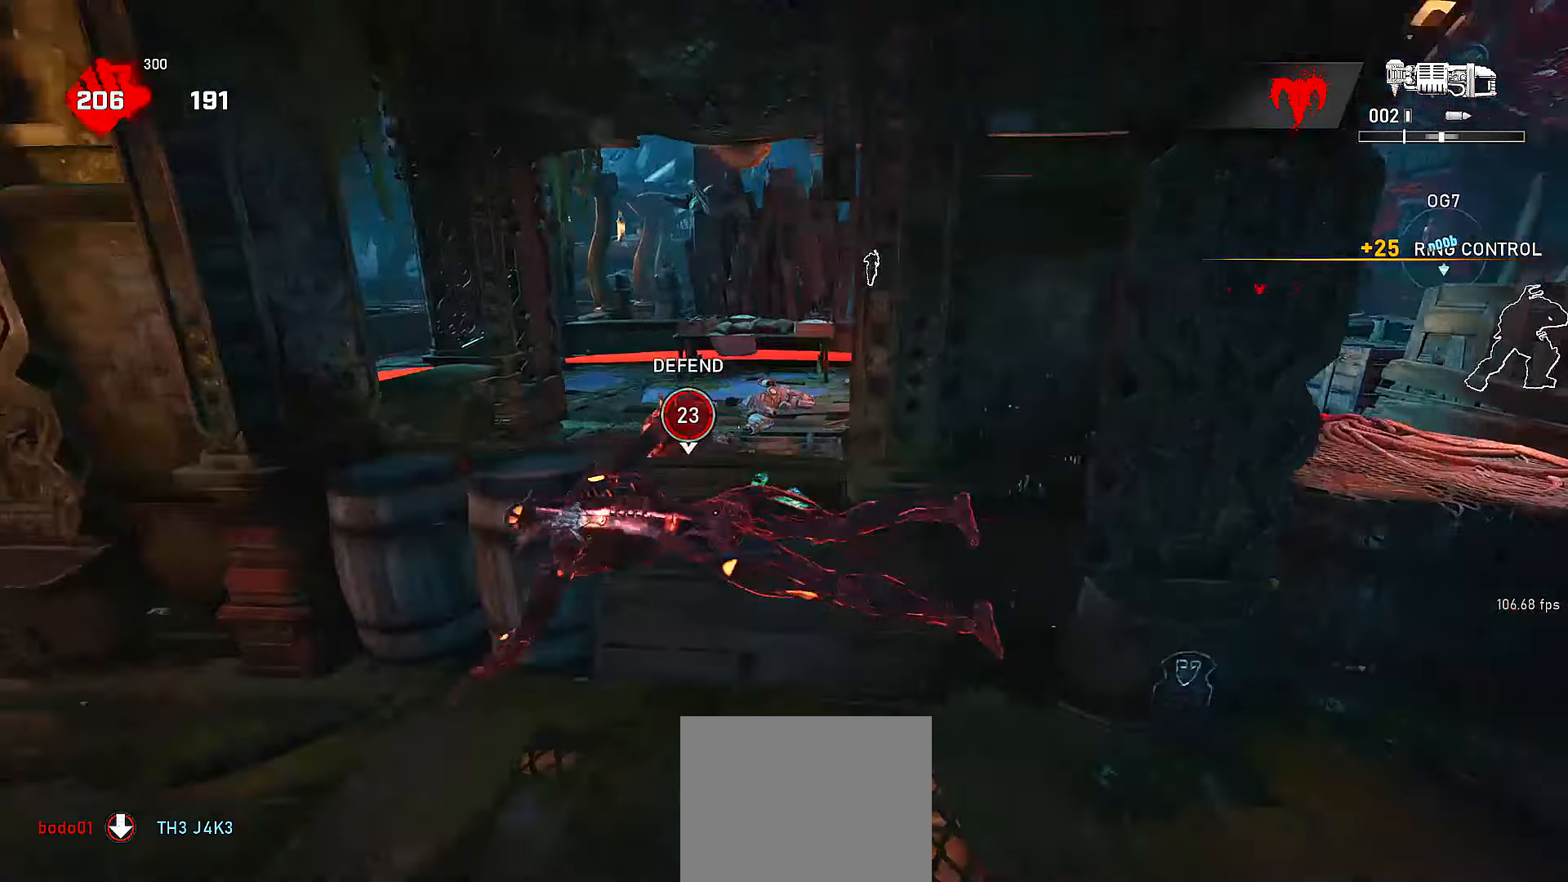
{"dt_ms": 500, "buttons": [], "left_stick": "center", "right_stick": "center", "events": [[217, "X", "up"], [267, "left_stick", "center"]]}
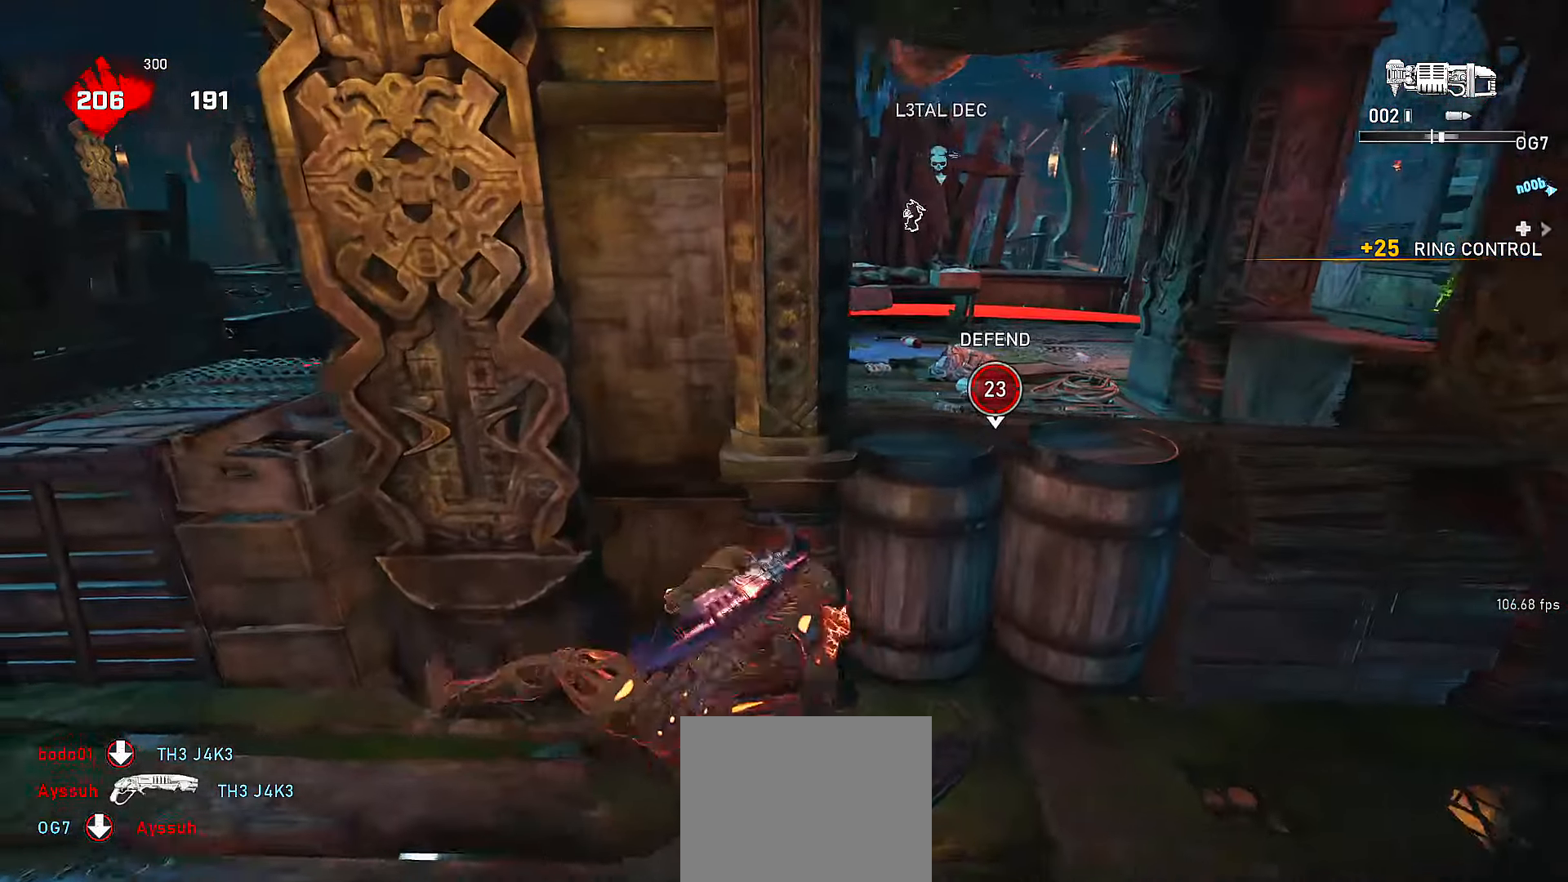
{"dt_ms": 500, "buttons": [], "left_stick": "left", "right_stick": "center", "events": [[67, "R1", "down"], [167, "R1", "up"], [167, "left_stick", "down-left"], [467, "left_stick", "left"]]}
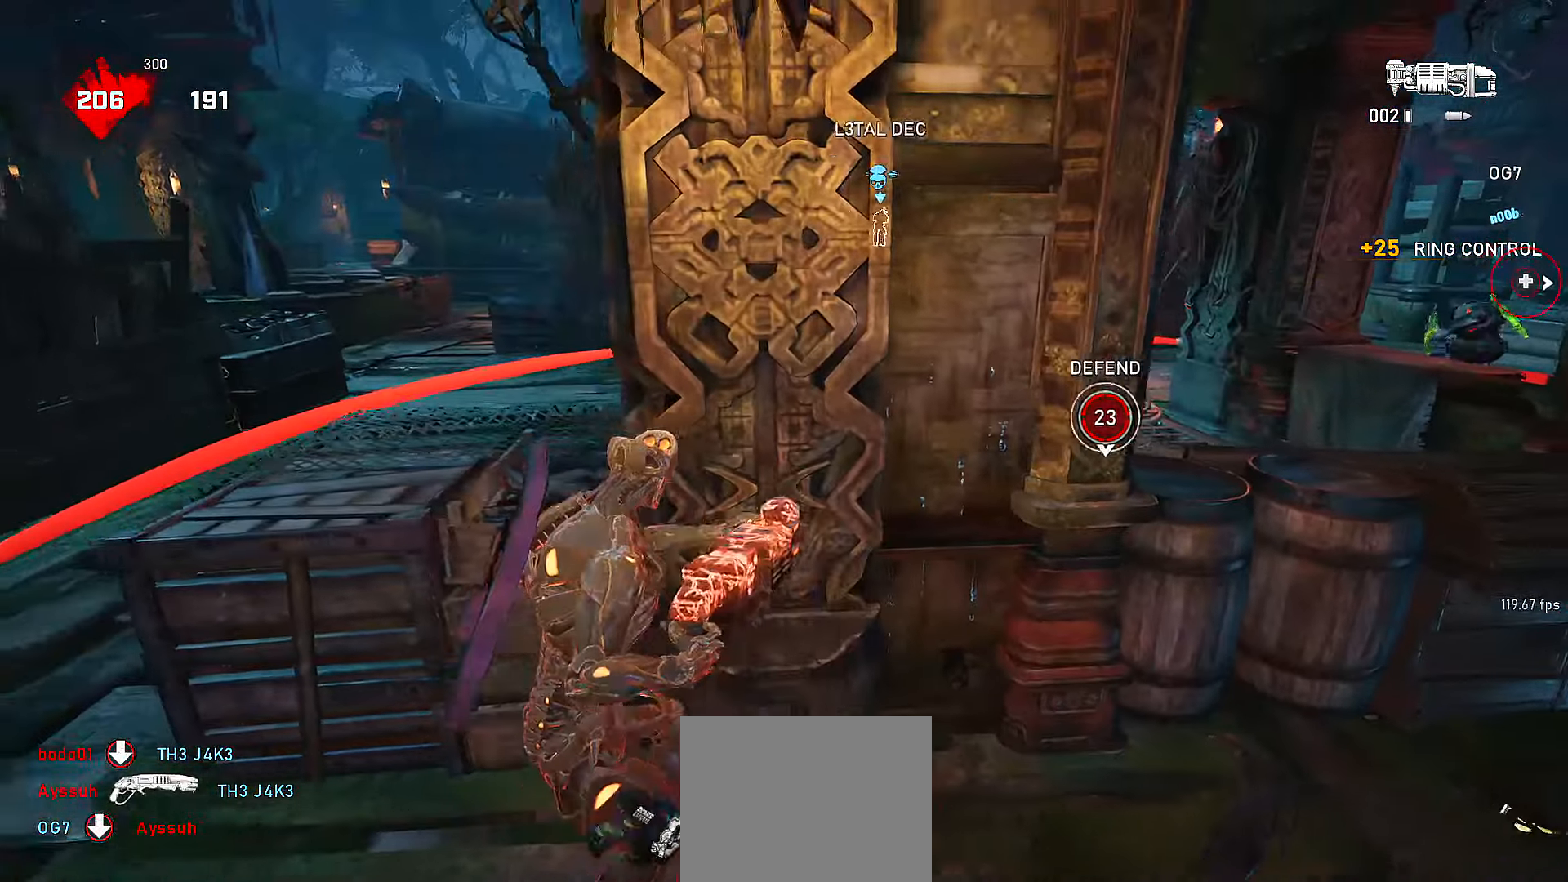
{"dt_ms": 500, "buttons": [], "left_stick": "center", "right_stick": "center", "events": [[100, "left_stick", "up-left"], [167, "A", "down"], [217, "A", "up"], [350, "left_stick", "center"], [367, "R1", "down"], [467, "R1", "up"]]}
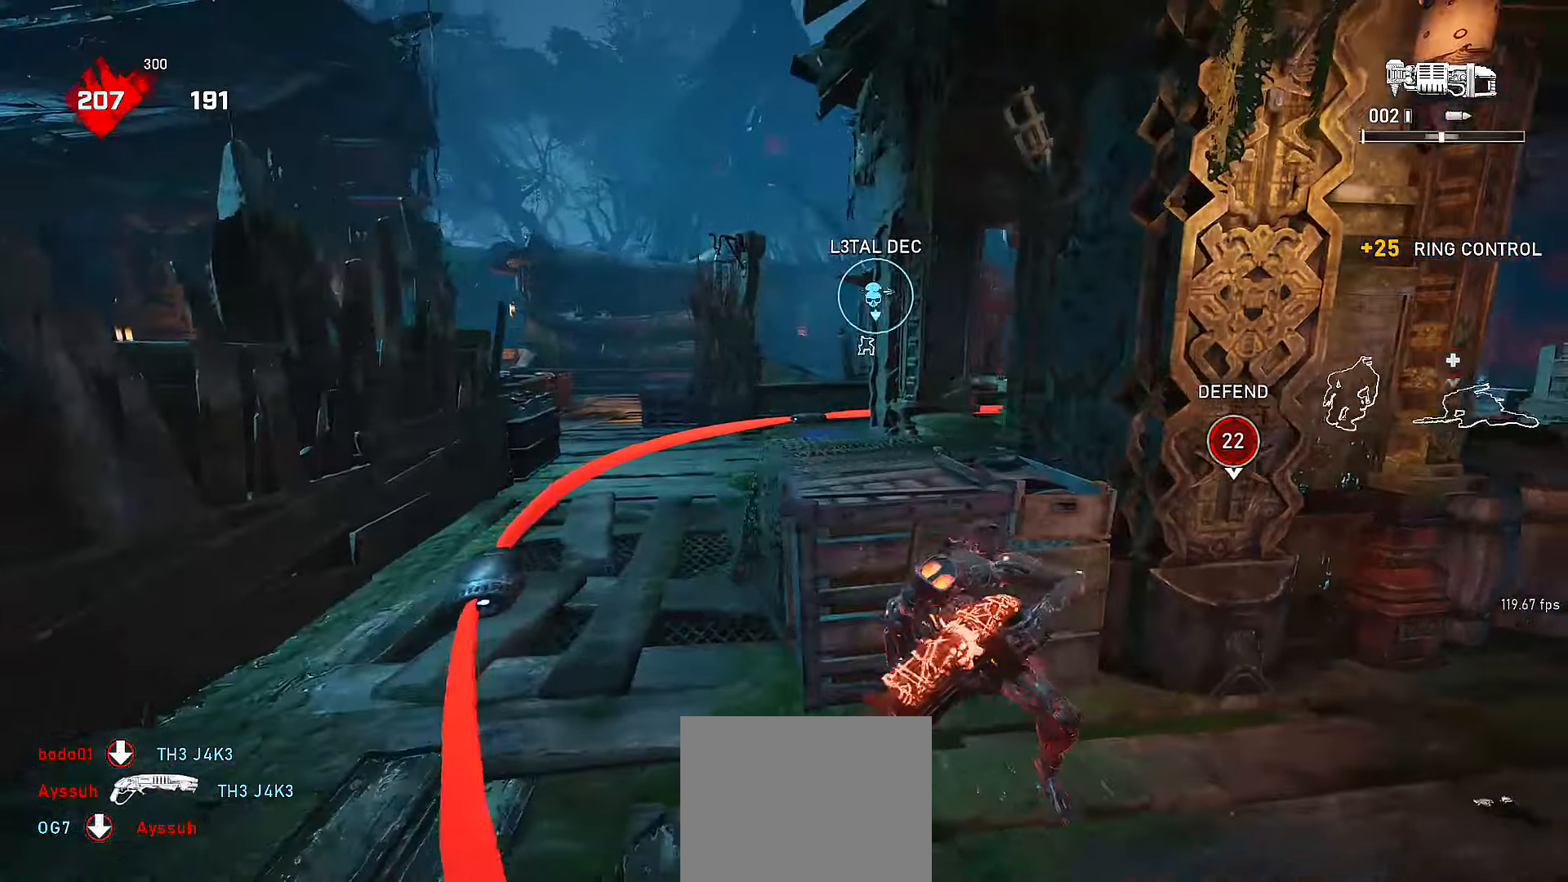
{"dt_ms": 500, "buttons": [], "left_stick": "up", "right_stick": "center", "events": [[17, "left_stick", "up"], [100, "A", "down"], [217, "A", "up"]]}
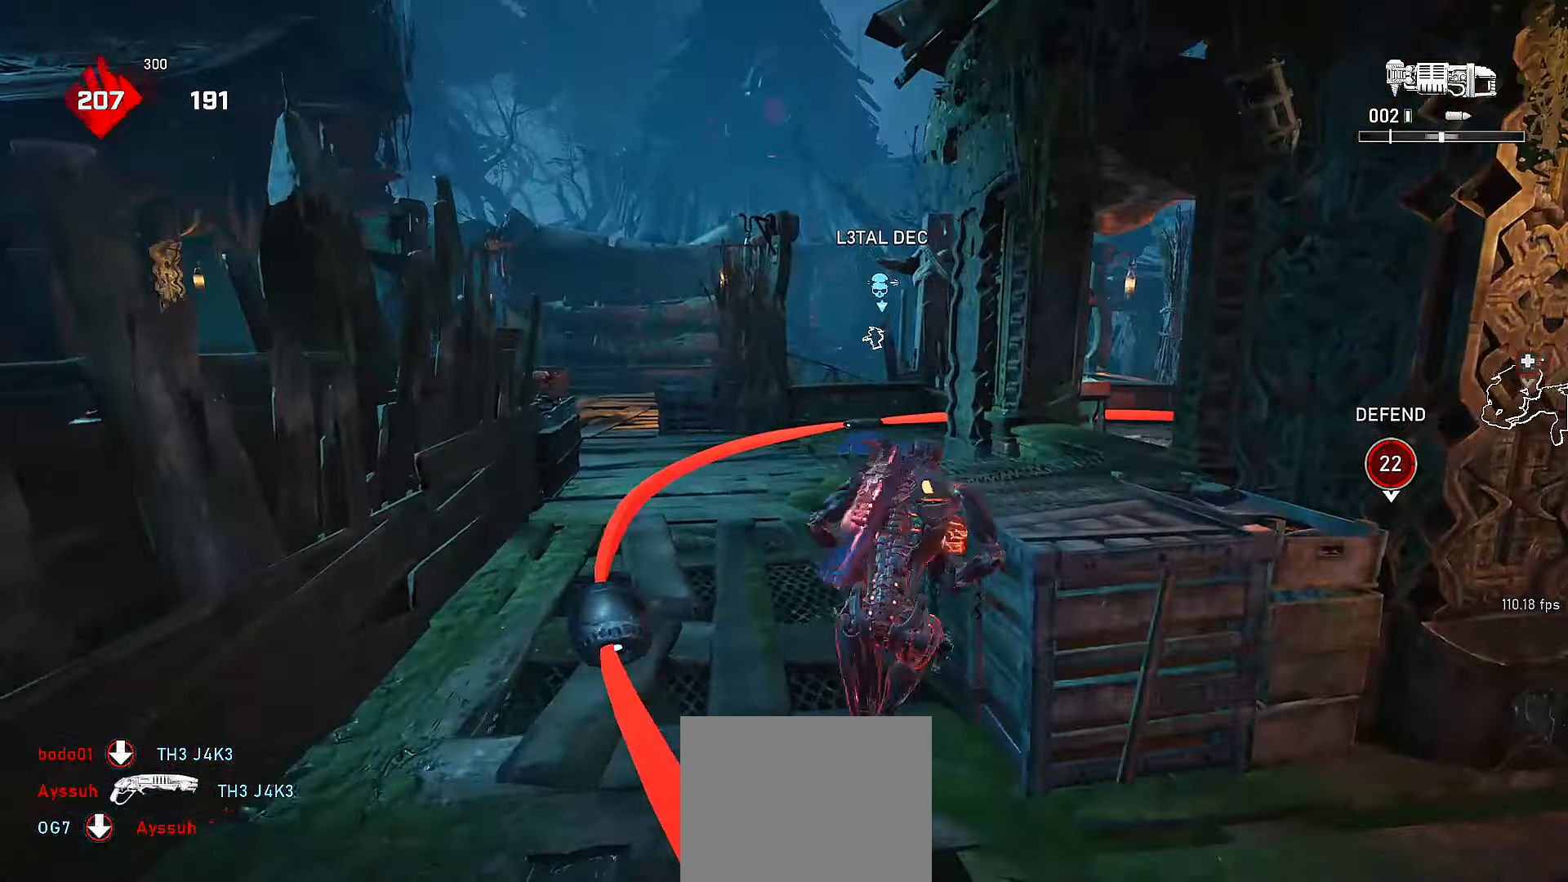
{"dt_ms": 500, "buttons": [], "left_stick": "up-right", "right_stick": "center", "events": [[17, "A", "down"], [117, "A", "up"], [217, "A", "down"], [317, "A", "up"], [317, "right_stick", "down-left"], [367, "right_stick", "left"], [467, "left_stick", "up-right"], [467, "right_stick", "center"]]}
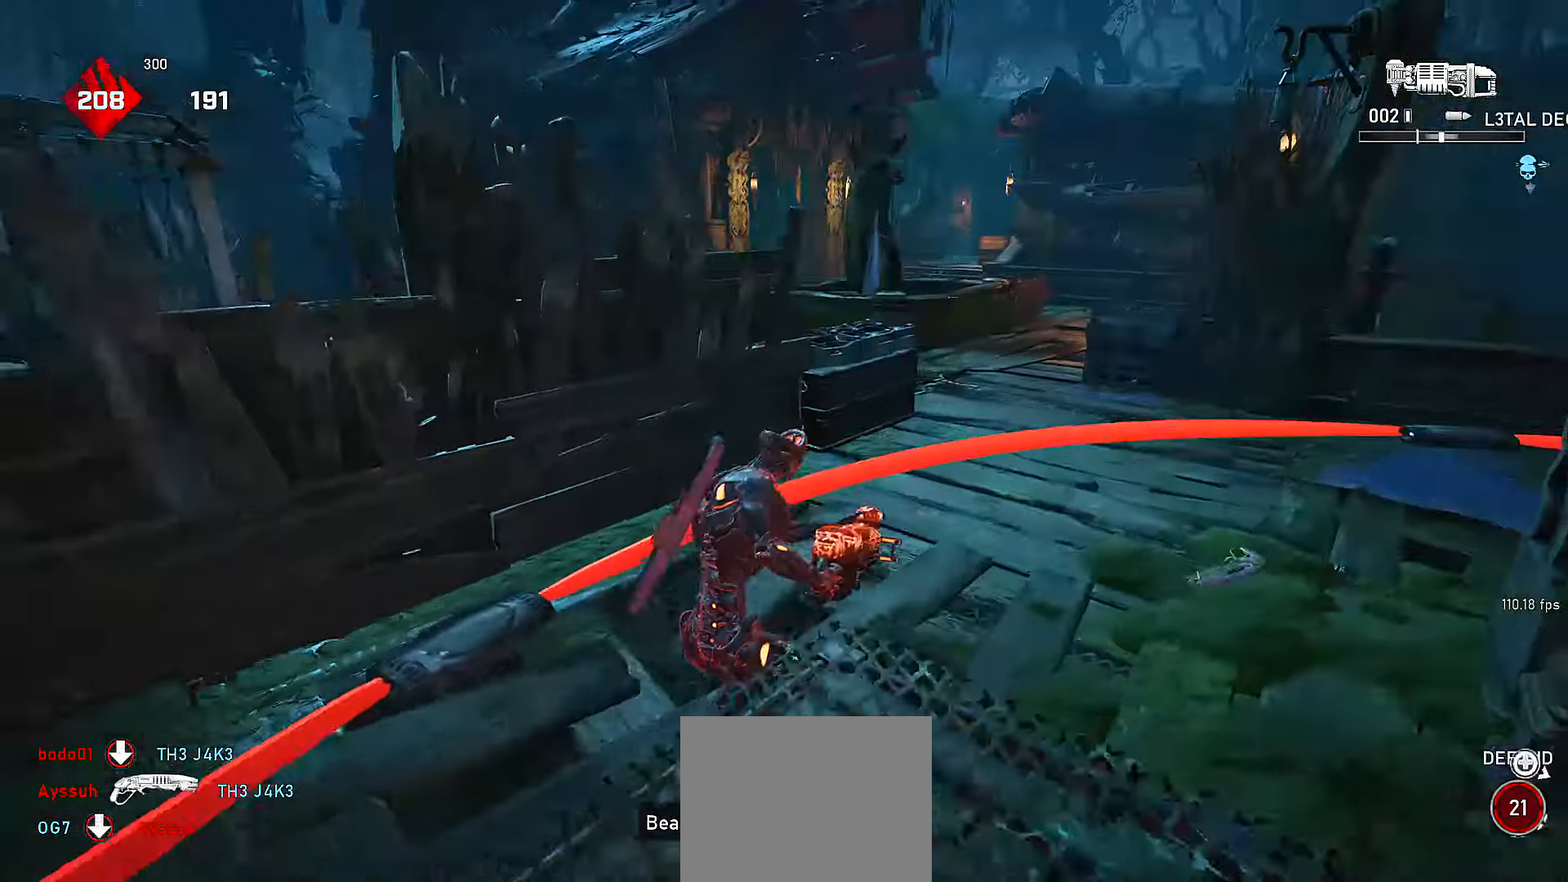
{"dt_ms": 500, "buttons": [], "left_stick": "right", "right_stick": "center", "events": [[317, "left_stick", "right"], [350, "R1", "down"], [467, "R1", "up"]]}
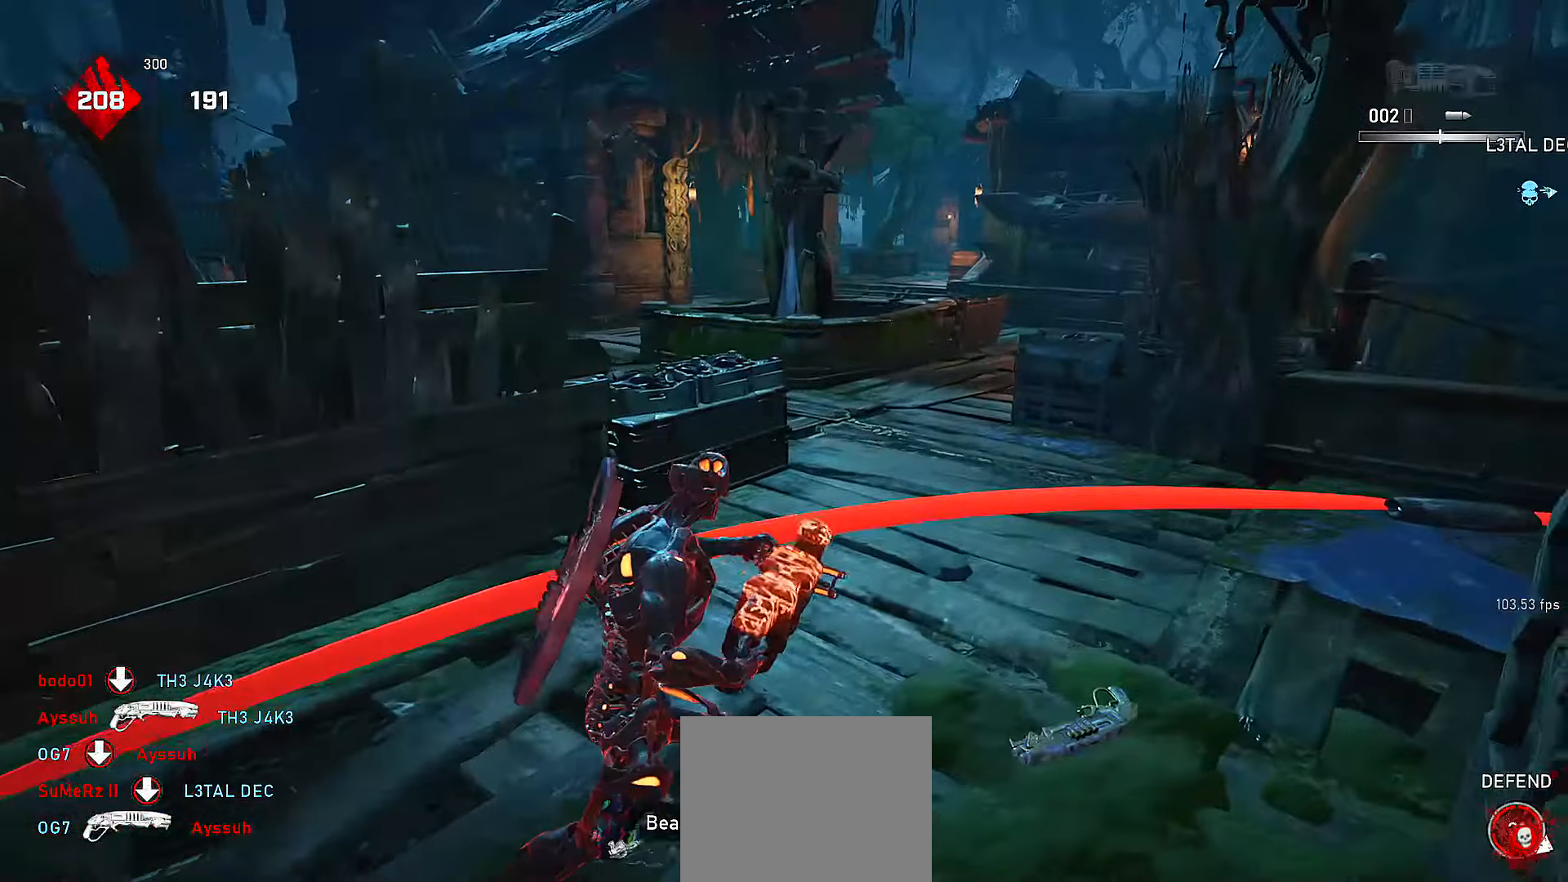
{"dt_ms": 500, "buttons": ["A"], "left_stick": "up-right", "right_stick": "right", "events": [[67, "A", "down"], [117, "right_stick", "down"], [150, "A", "up"], [150, "left_stick", "up-left"], [217, "A", "down"], [317, "A", "up"], [317, "right_stick", "right"], [367, "left_stick", "up-right"], [450, "A", "down"]]}